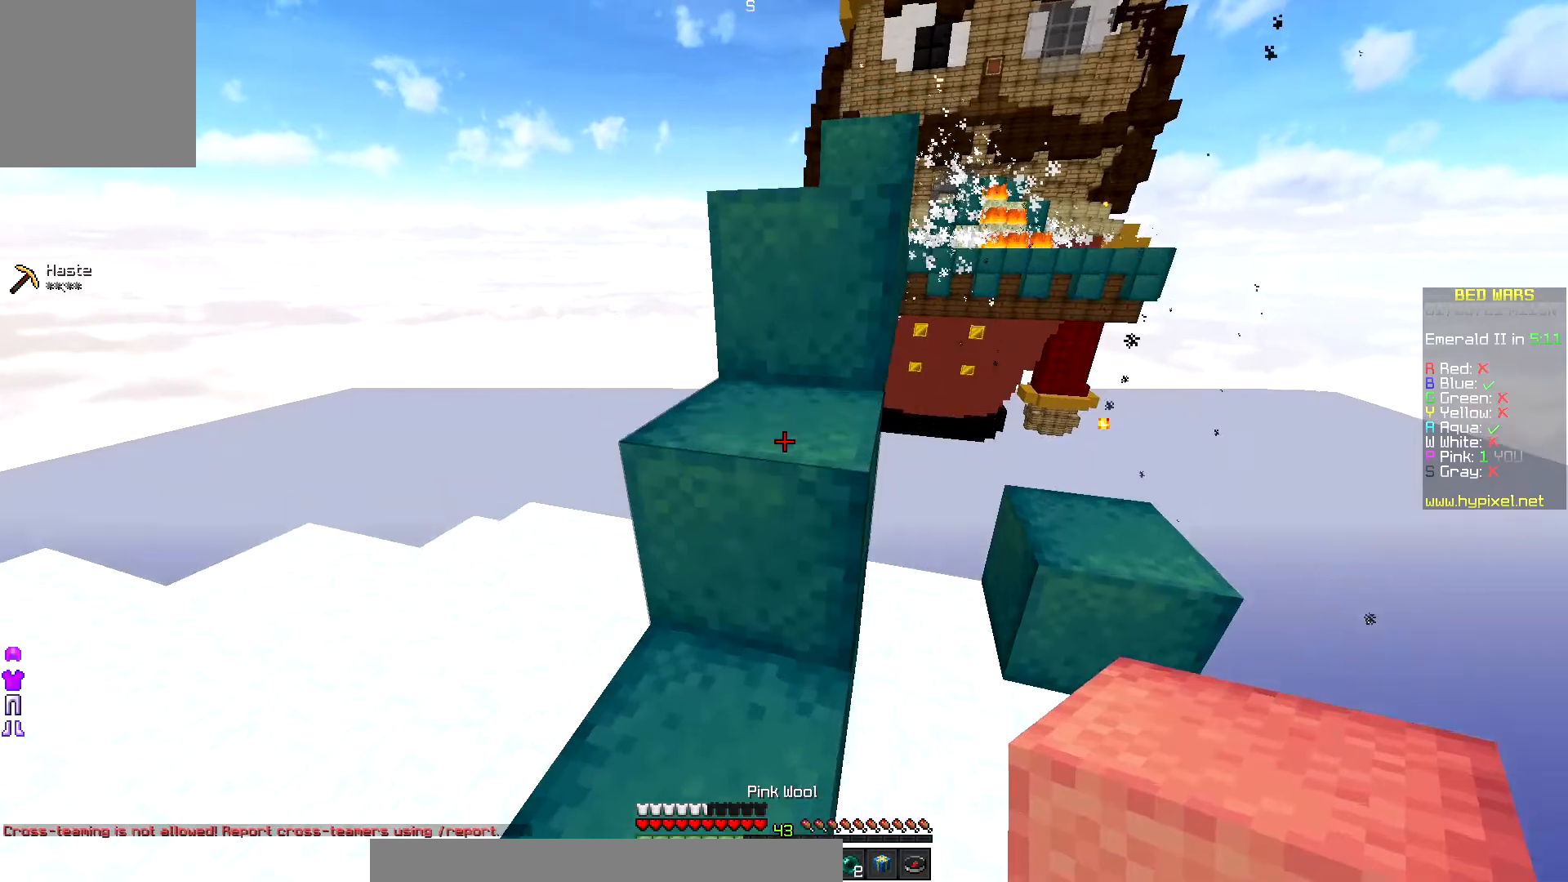
Gameplay with keyboard and mouse; each line is a JSON object with the keys and mouse buttons held at the frame after it. "events" lists presses ("down") and releases ("up") of "down", "left", "right", "up", "mouse_left" and "mouse_right" between this image and that frame as [ms after this image, input, new state], when the widget could be followed in between. "mouse_left", "mouse_right" = the "left", "right" buttons of the "mouse" list. No other keys are recorded. Fast repeated clicks can show as one long hold. Mouse movement is not recorded.
{"keys": ["up"], "mouse": [], "events": []}
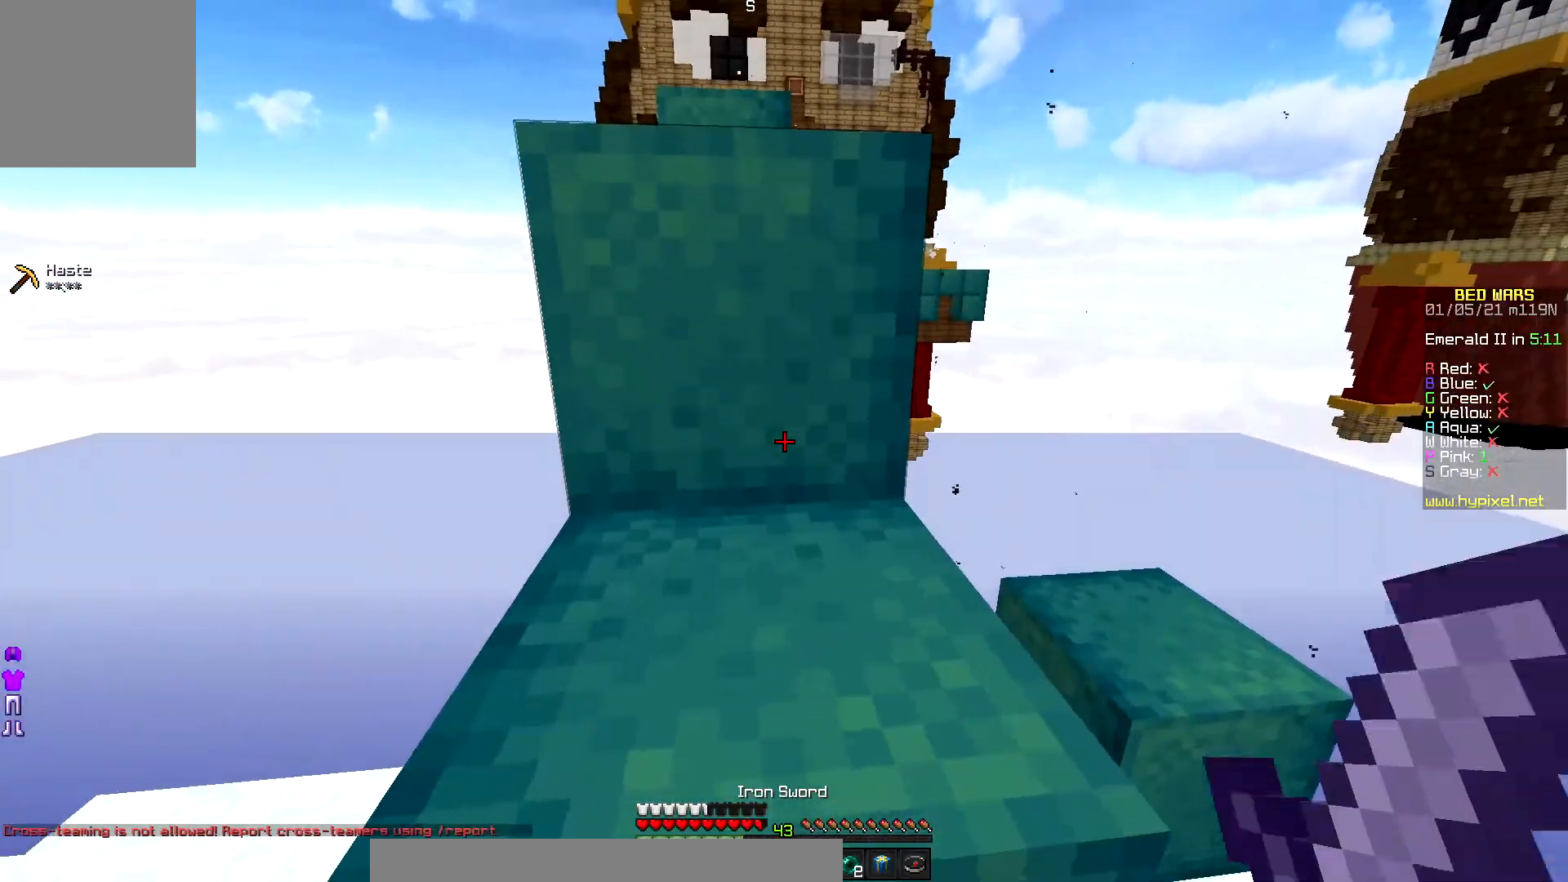
{"keys": ["up"], "mouse": [], "events": []}
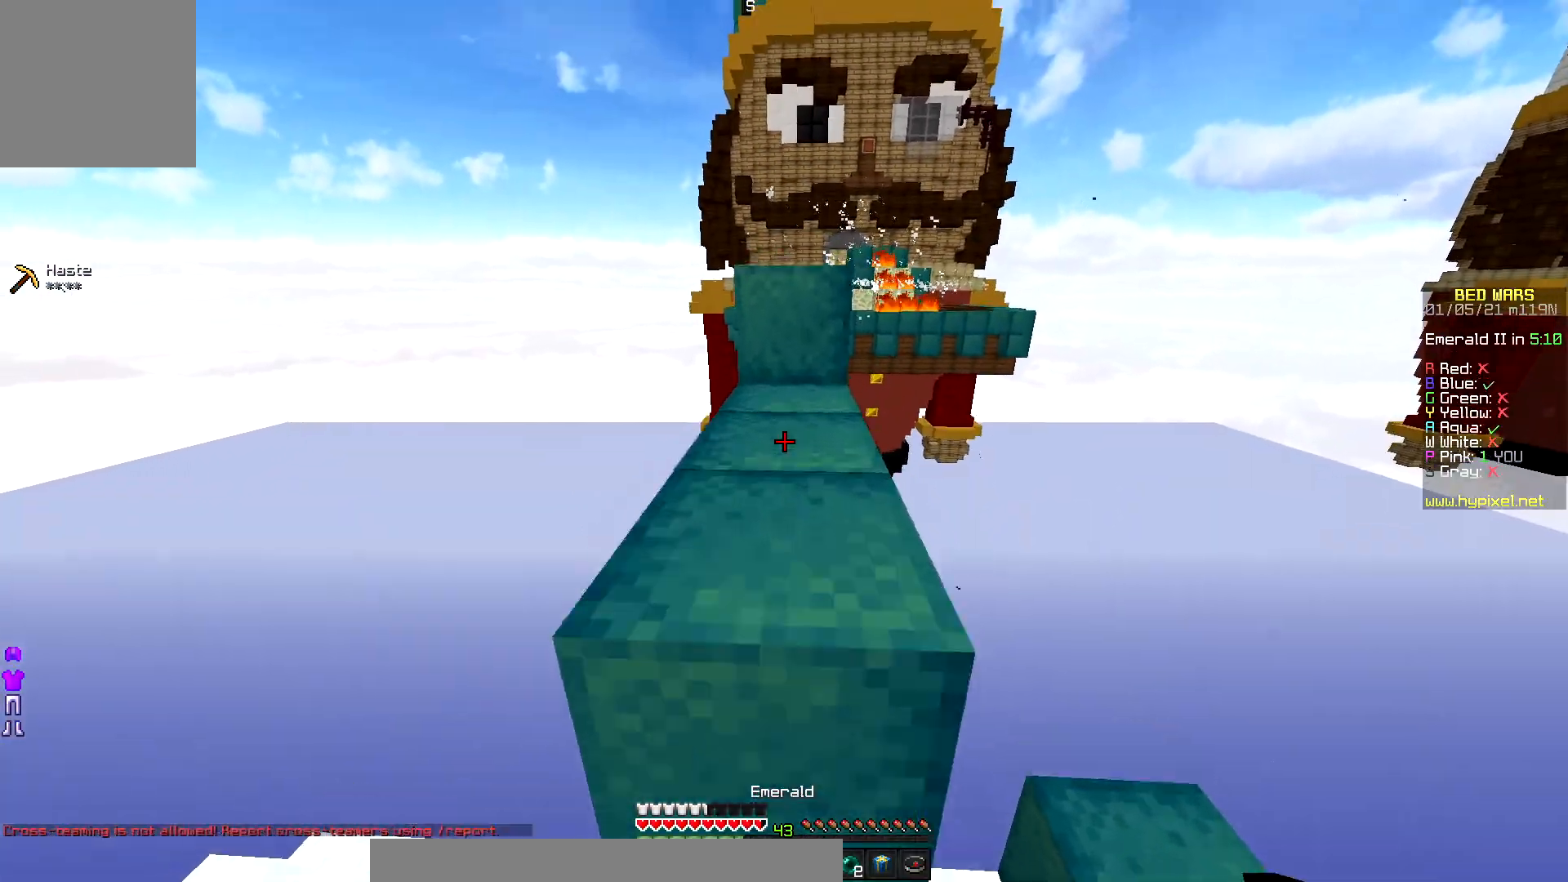
{"keys": ["up"], "mouse": [], "events": []}
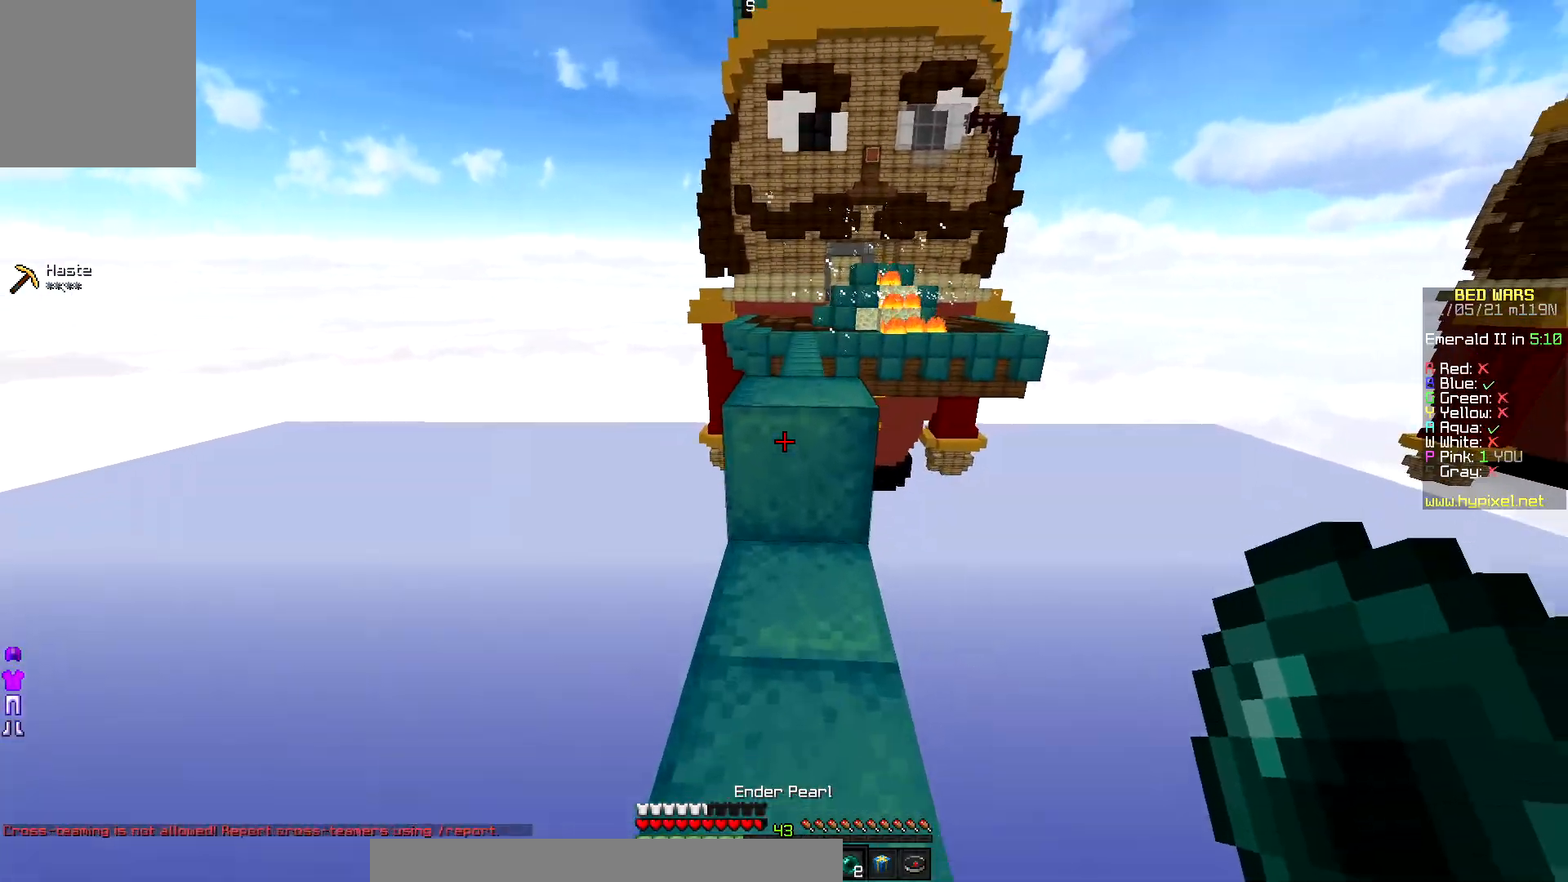
{"keys": ["up"], "mouse": [], "events": []}
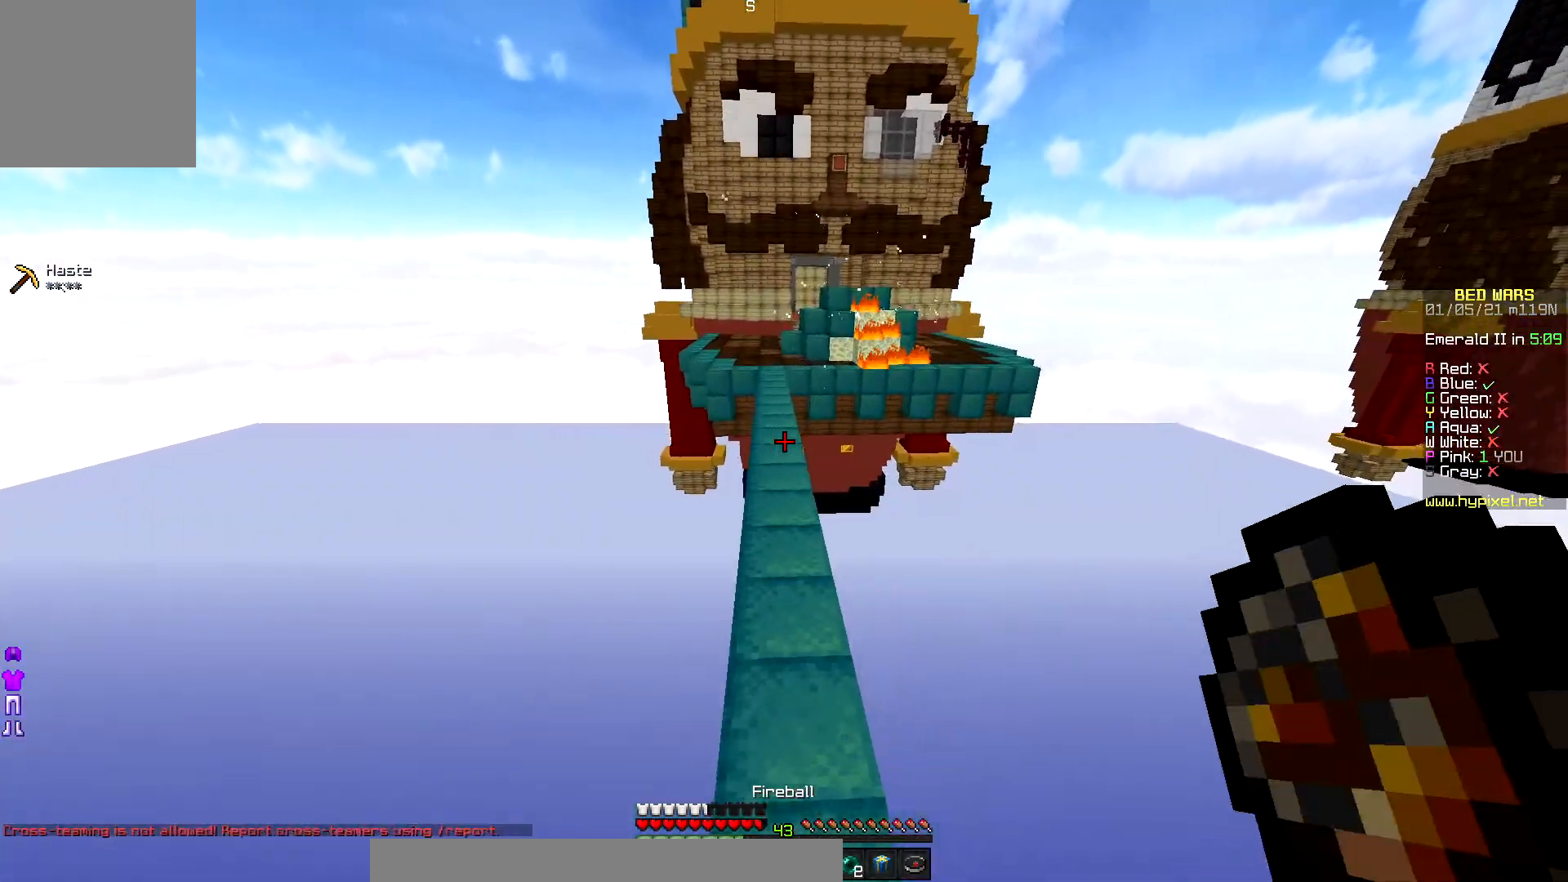
{"keys": ["up"], "mouse": [], "events": []}
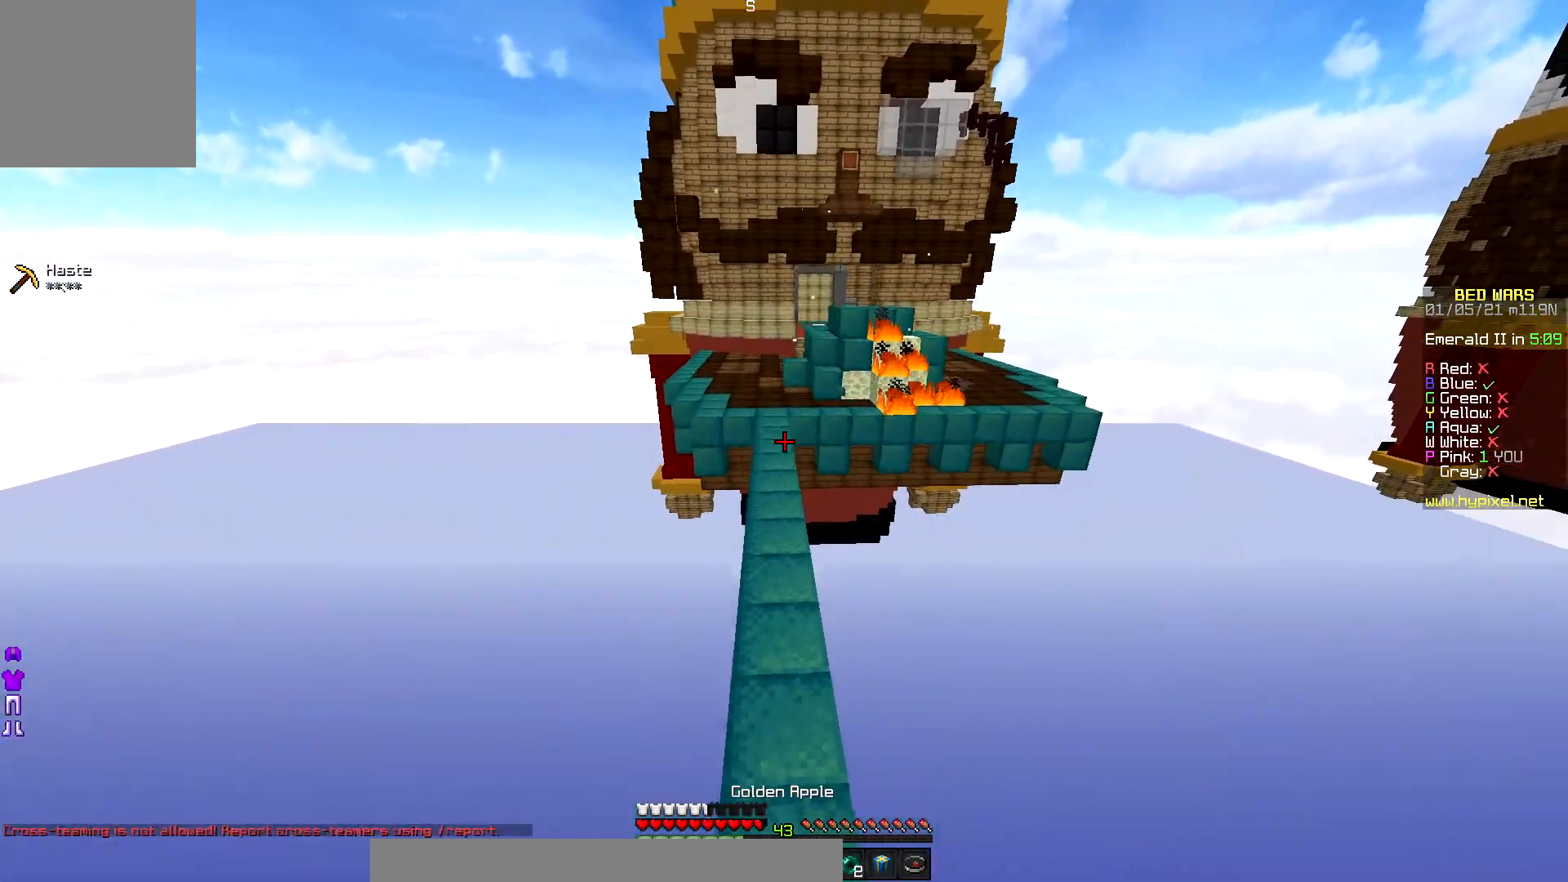
{"keys": ["up"], "mouse": [], "events": []}
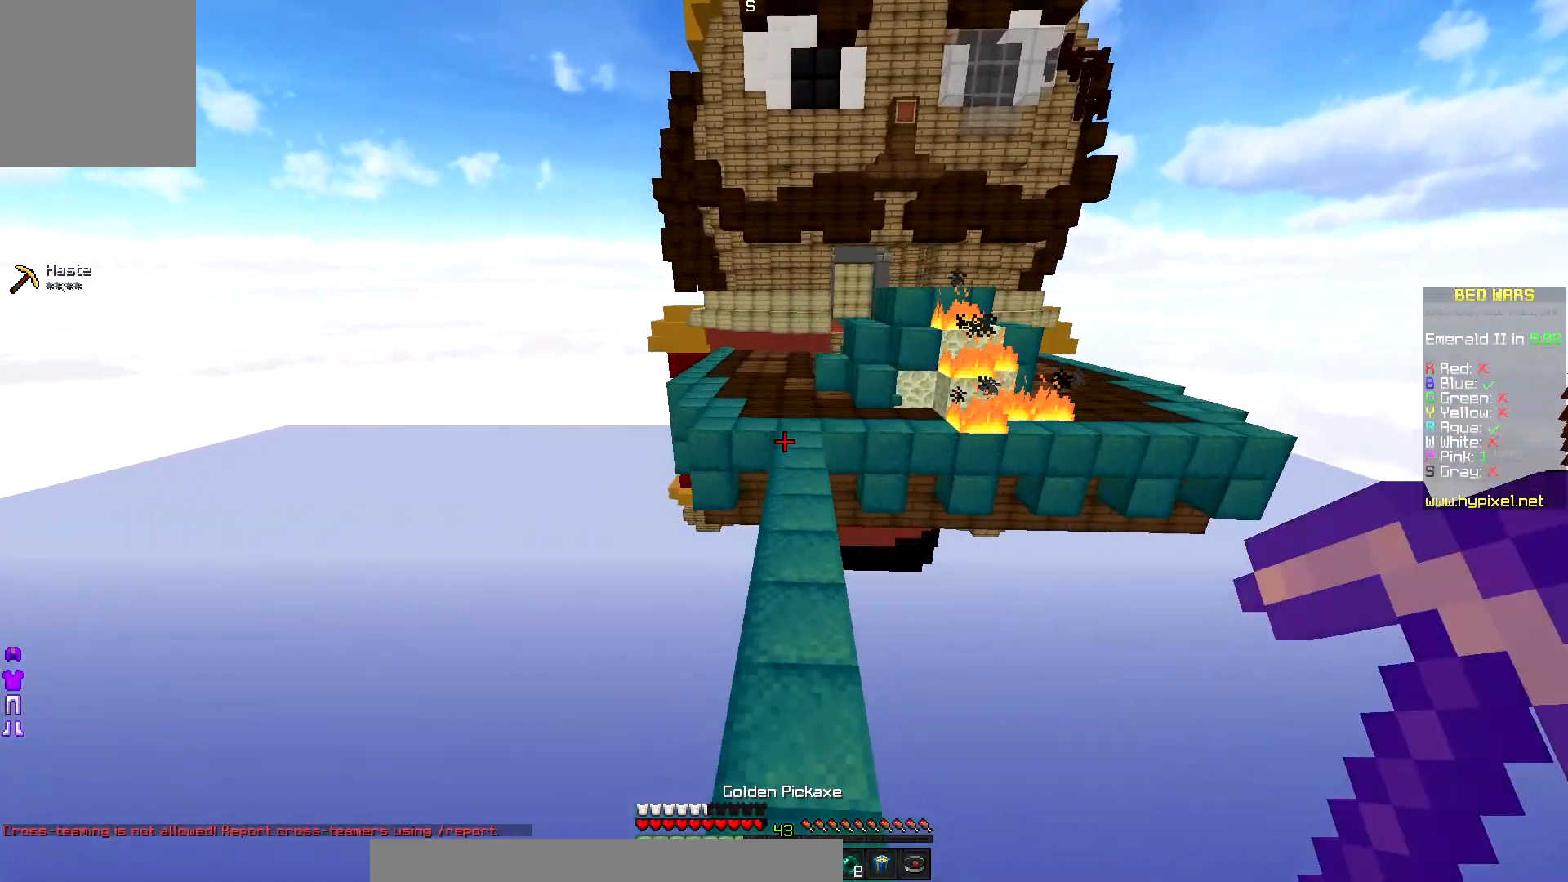
{"keys": ["up"], "mouse": [], "events": []}
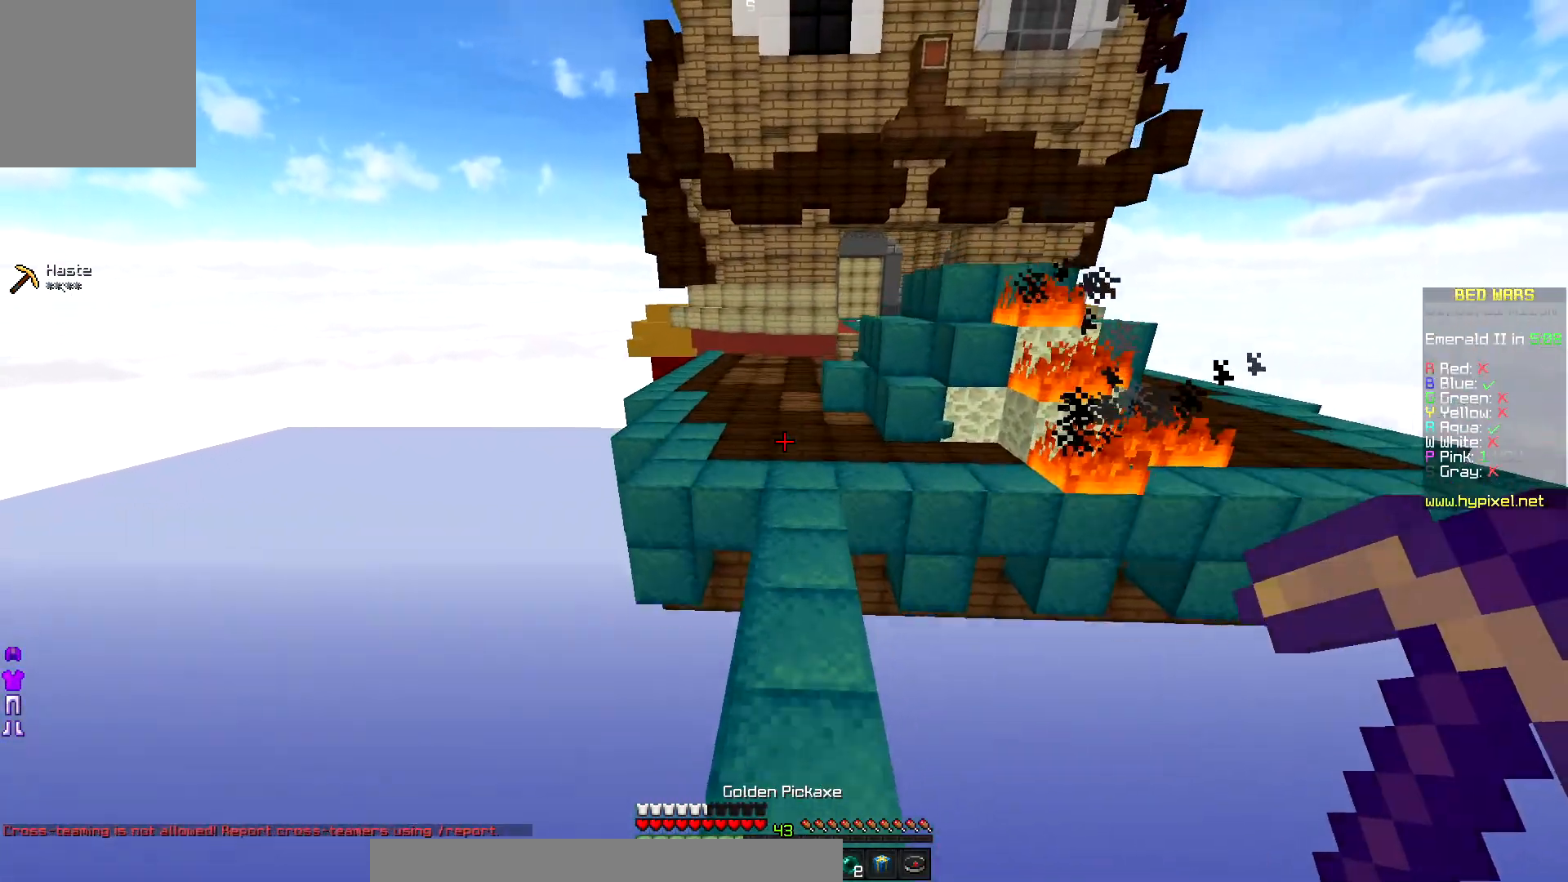
{"keys": ["up"], "mouse": [], "events": []}
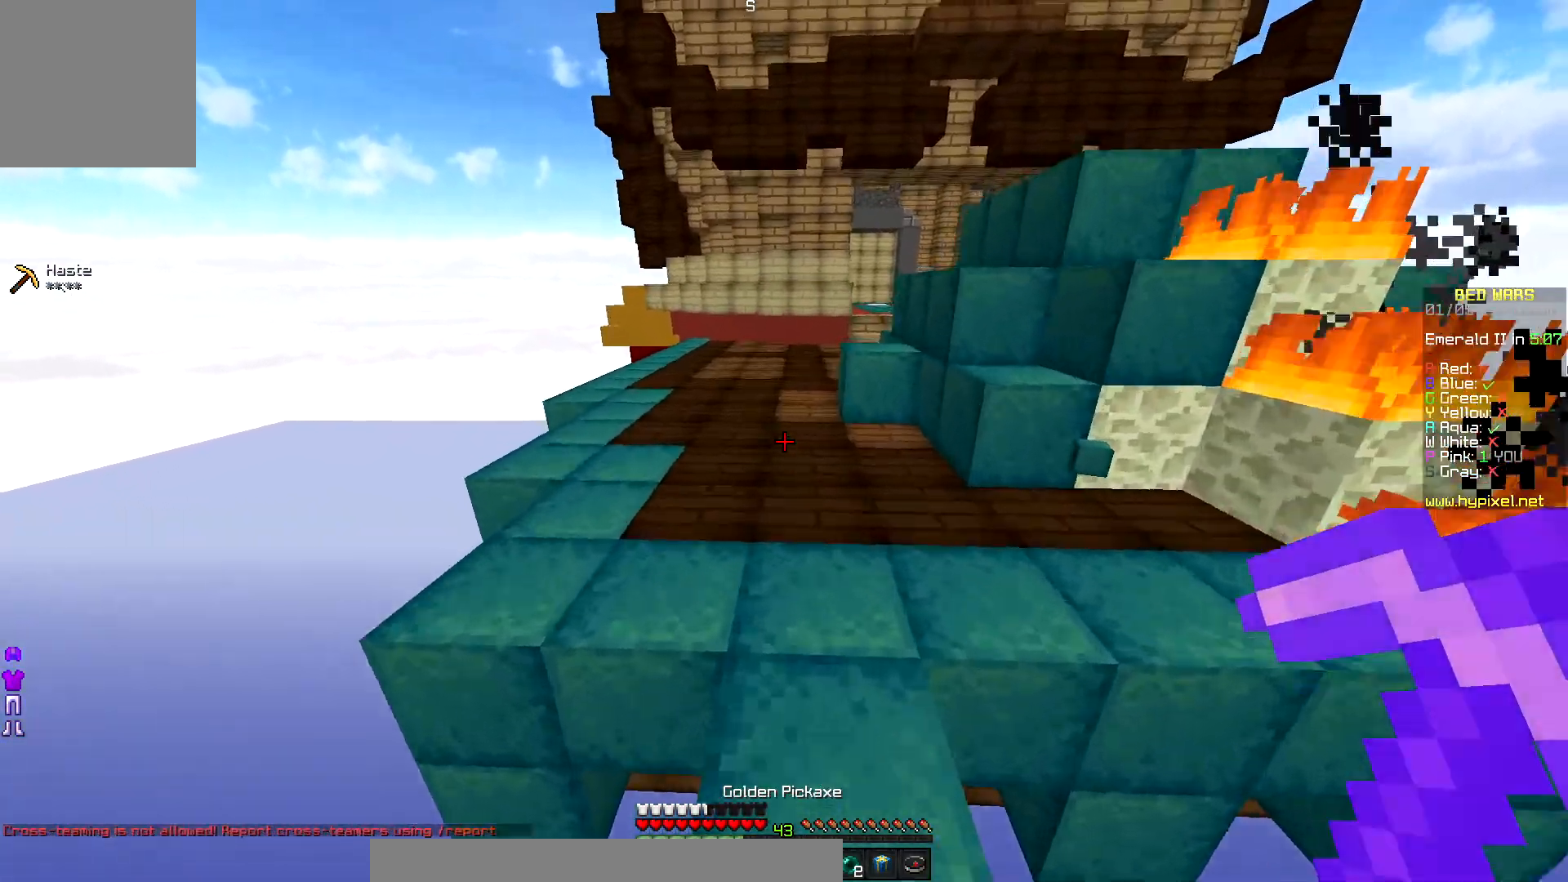
{"keys": ["left", "up"], "mouse": [], "events": [[167, "left", "down"]]}
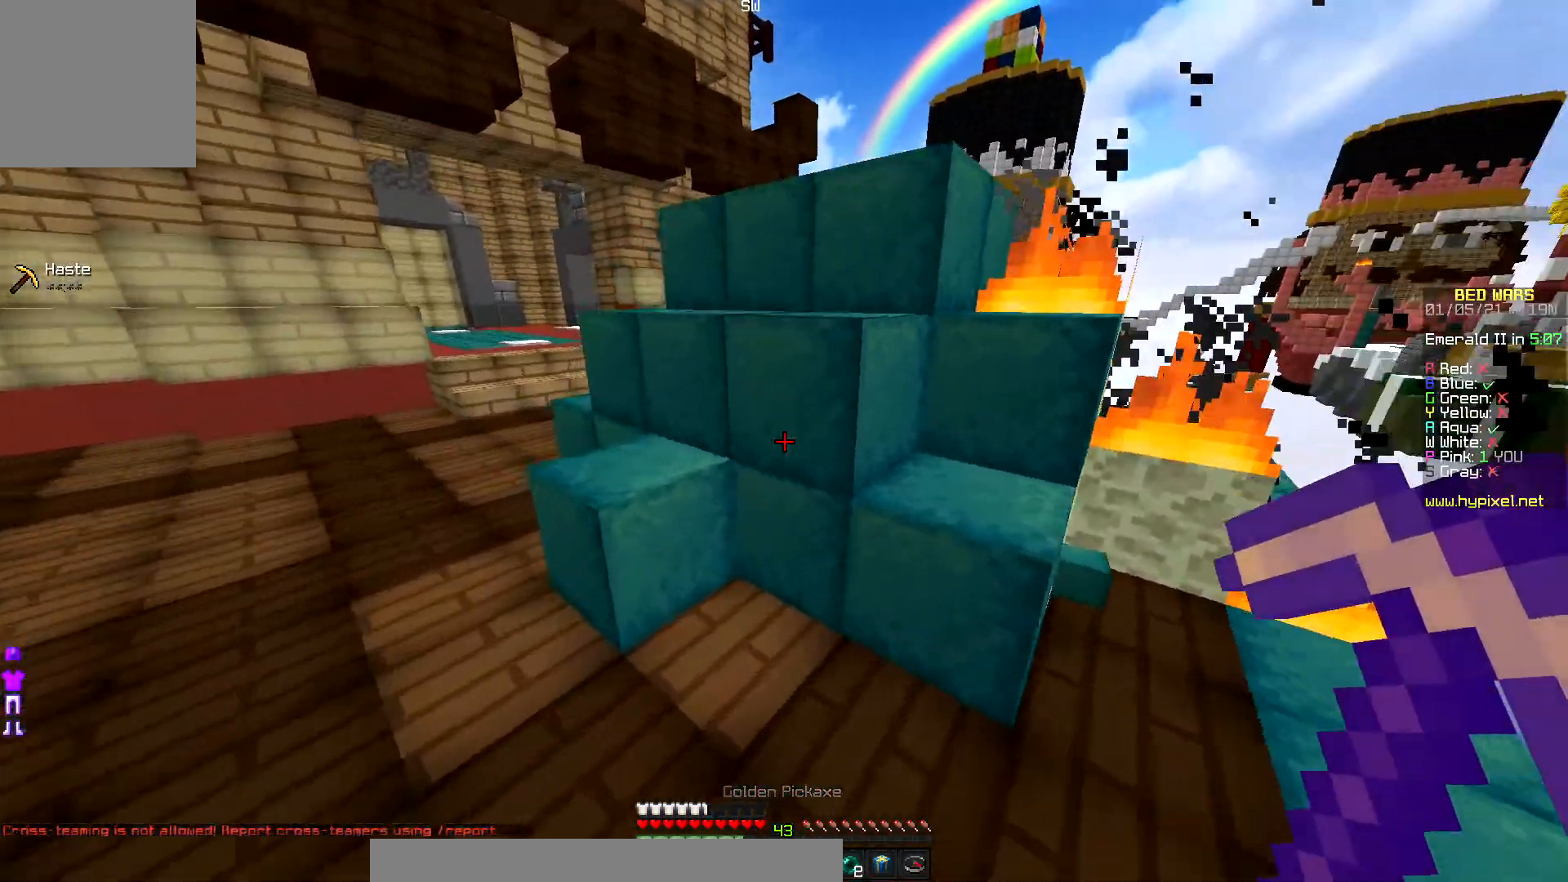
{"keys": ["up"], "mouse": [], "events": [[67, "left", "up"], [217, "left", "down"], [433, "left", "up"]]}
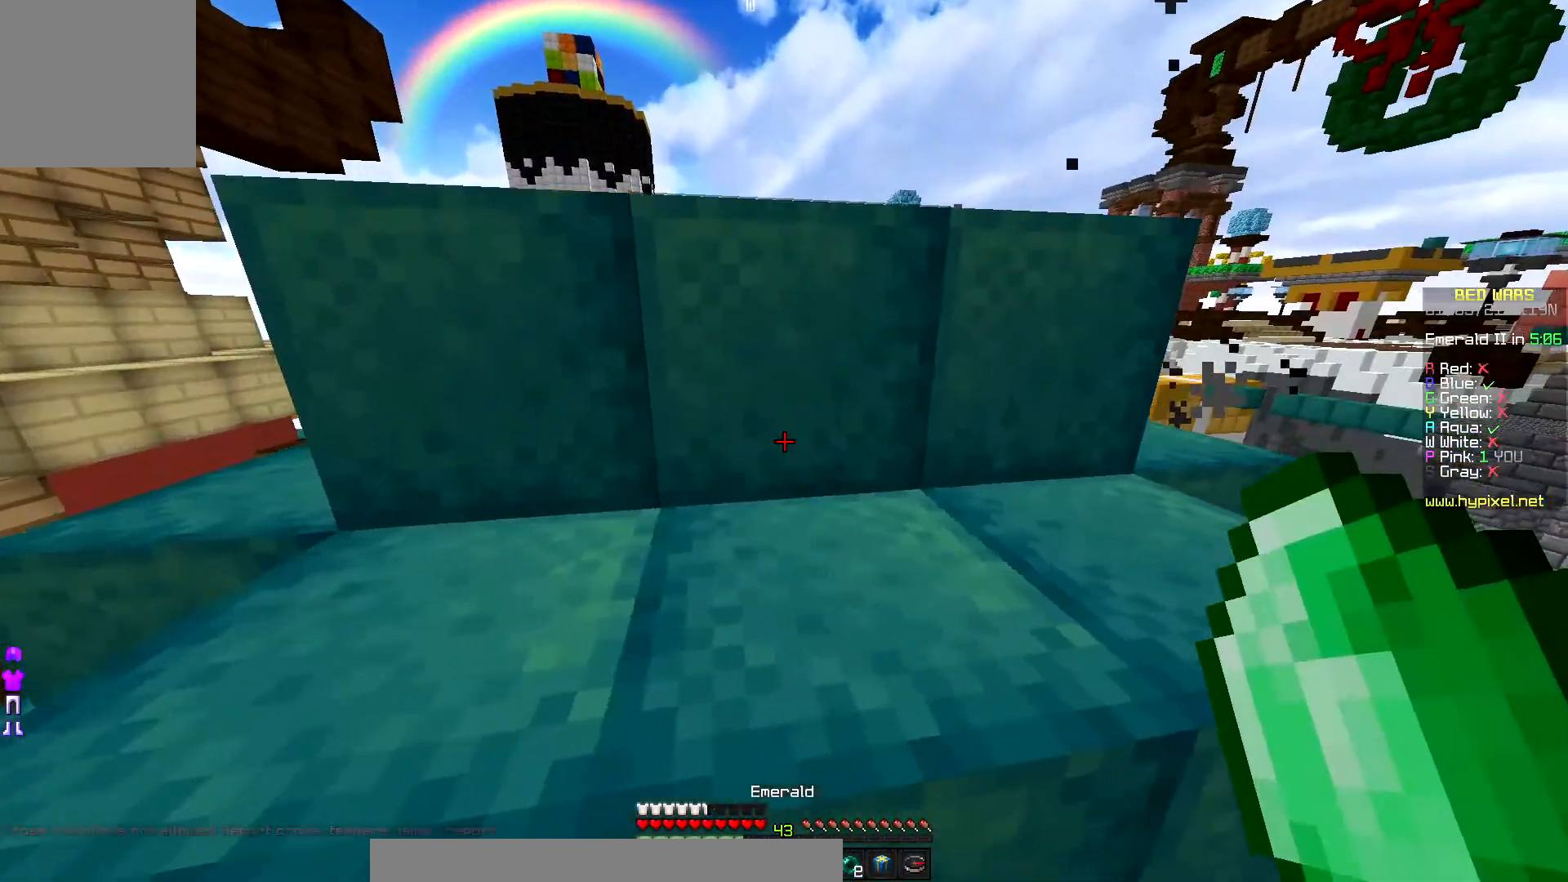
{"keys": [], "mouse": ["right"], "events": [[267, "left", "down"], [367, "mouse_right", "down"], [483, "up", "up"], [500, "left", "up"]]}
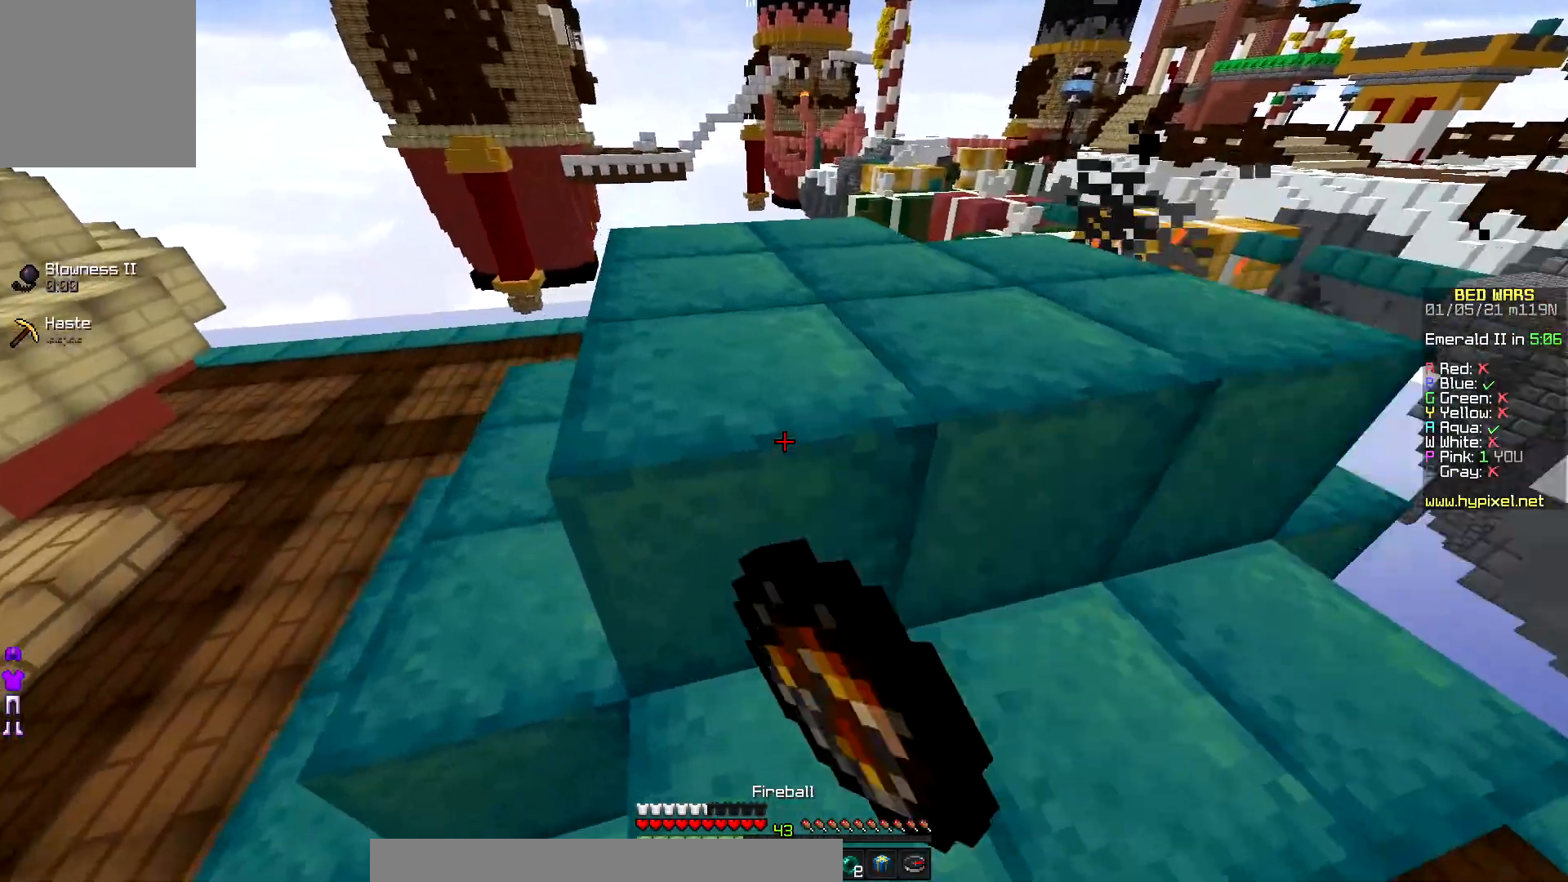
{"keys": ["left", "up"], "mouse": [], "events": [[67, "mouse_right", "up"], [400, "up", "down"], [417, "left", "down"]]}
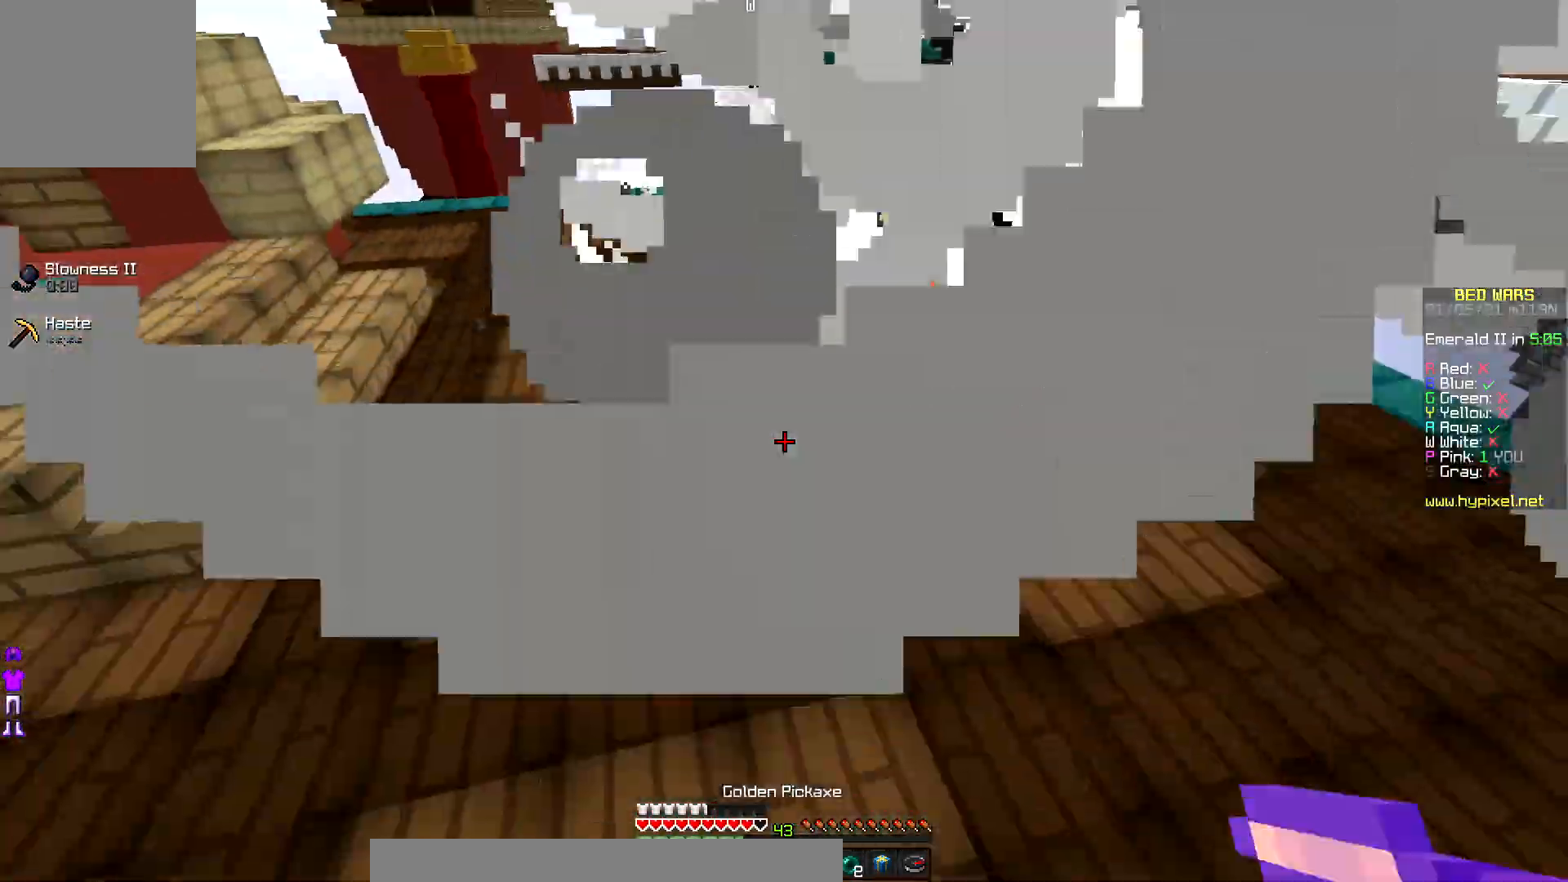
{"keys": ["up"], "mouse": [], "events": [[500, "left", "up"]]}
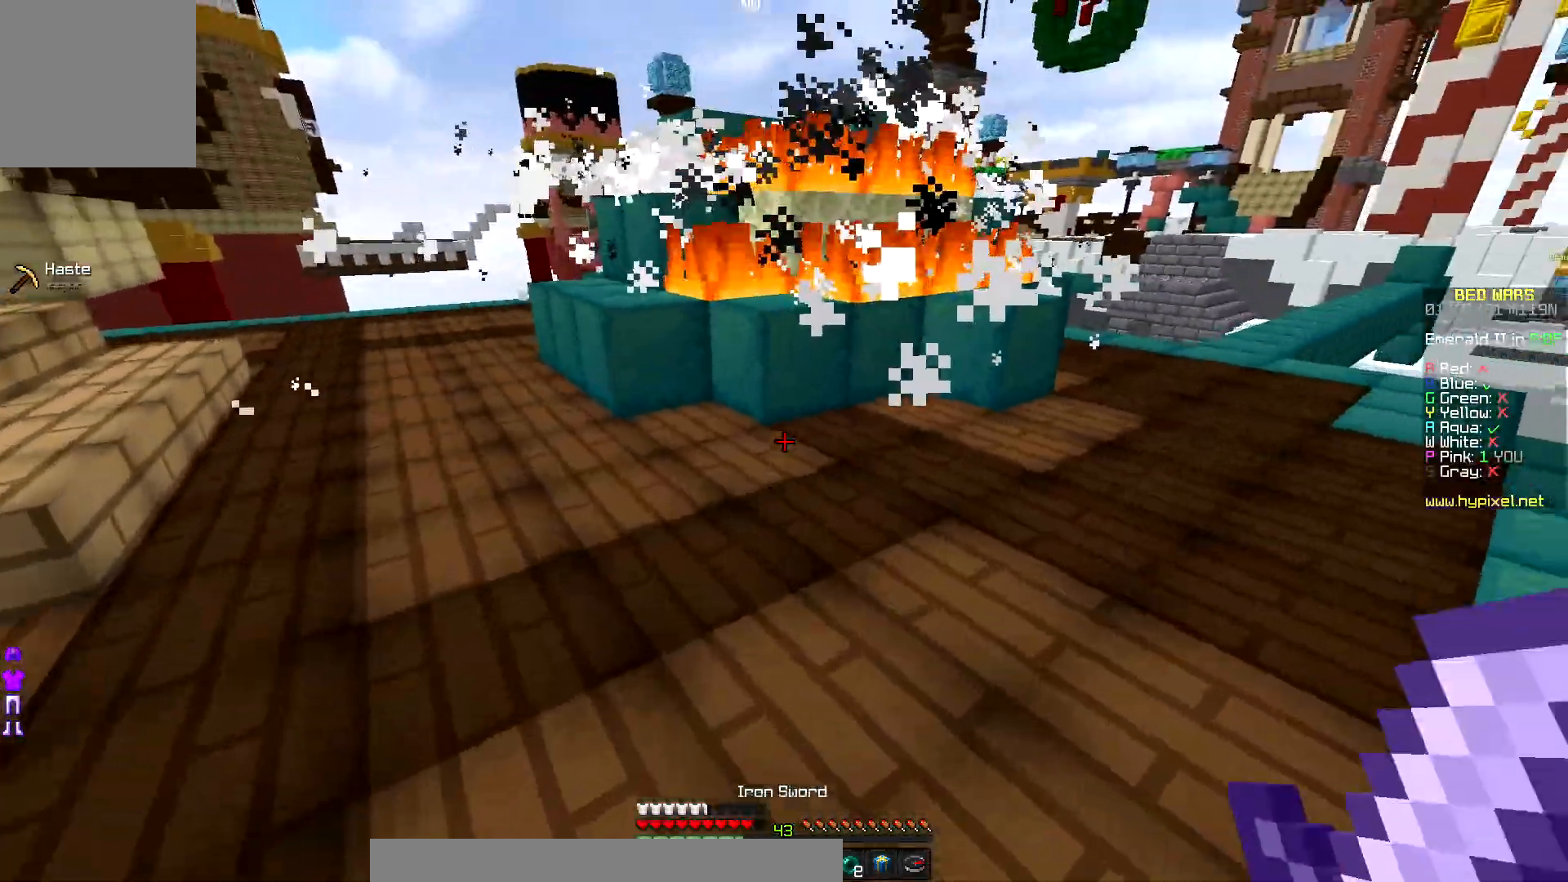
{"keys": ["left", "up"], "mouse": [], "events": [[283, "left", "down"]]}
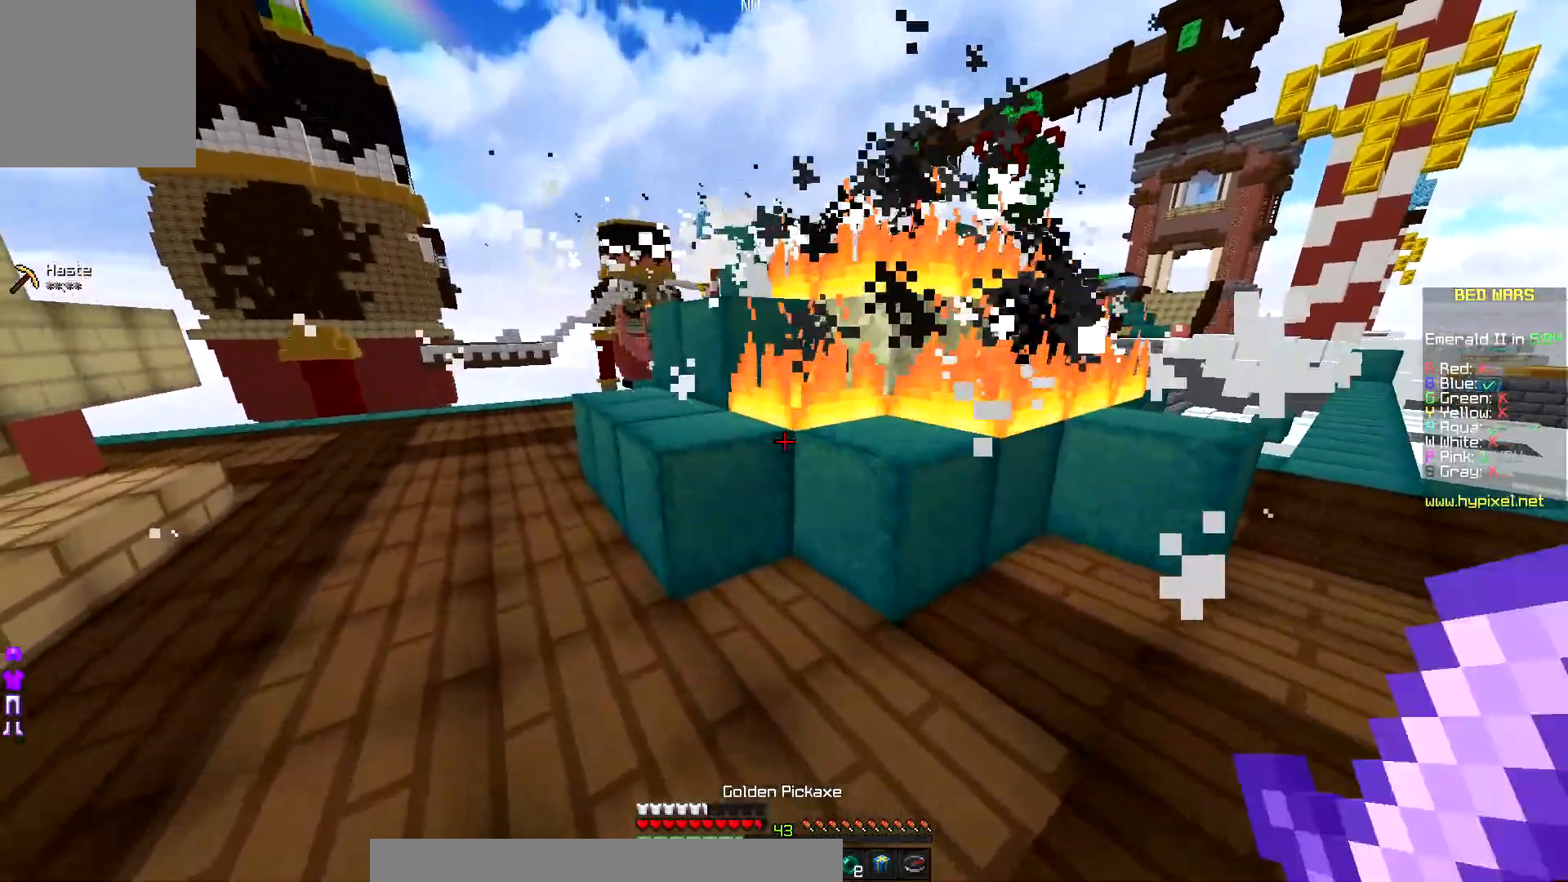
{"keys": [], "mouse": [], "events": [[67, "left", "up"], [167, "right", "down"], [183, "mouse_left", "down"], [350, "up", "up"], [400, "right", "up"], [433, "mouse_left", "up"]]}
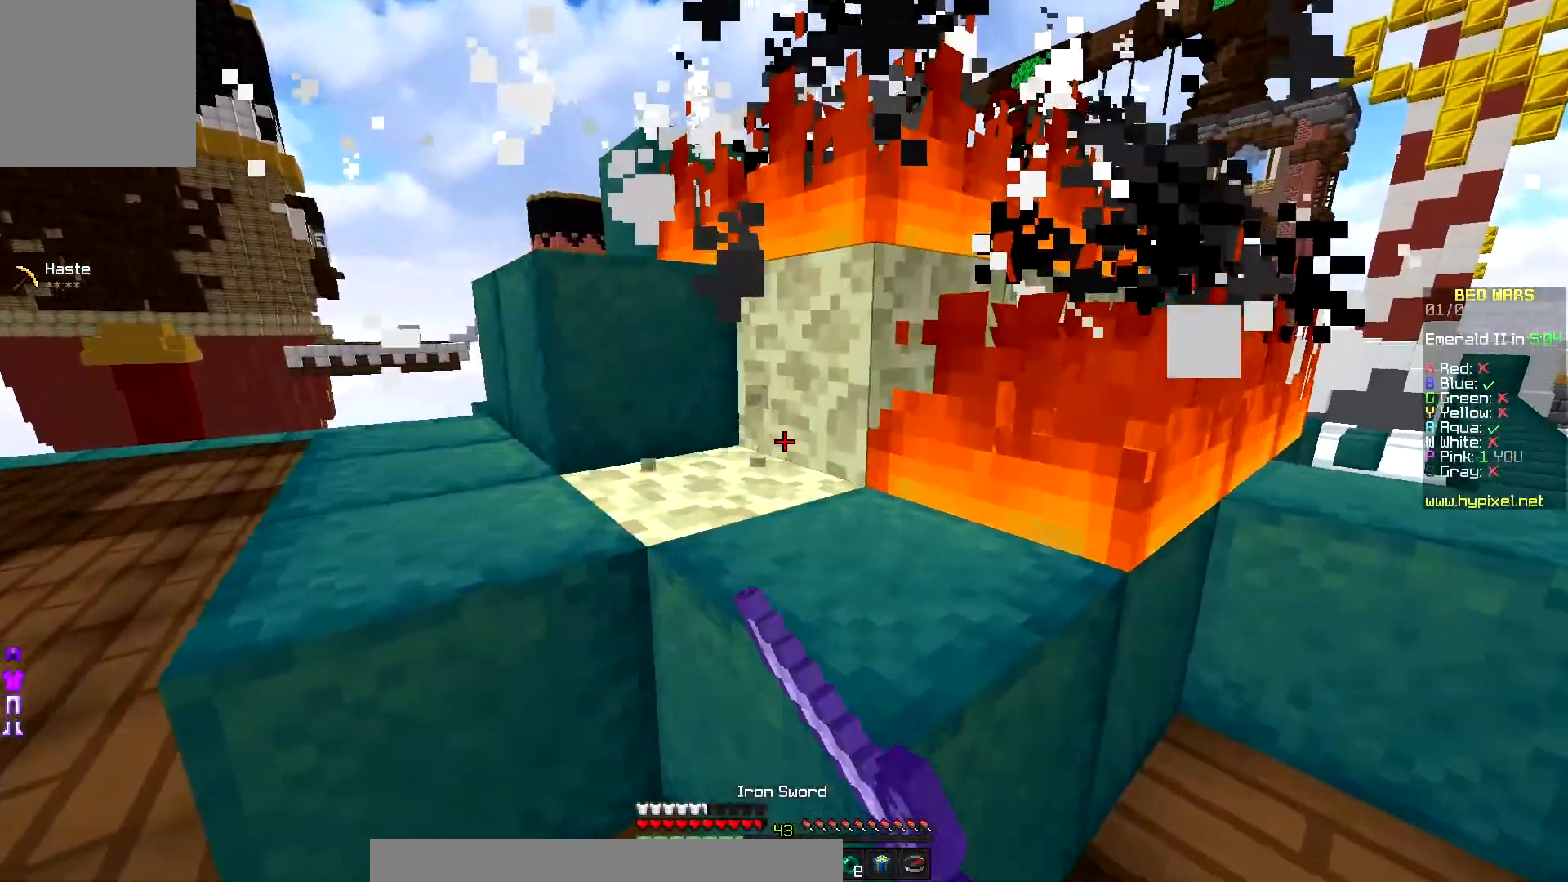
{"keys": ["down"], "mouse": ["left"], "events": [[17, "up", "down"], [217, "left", "down"], [300, "mouse_left", "down"], [333, "up", "up"], [417, "down", "down"], [483, "left", "up"]]}
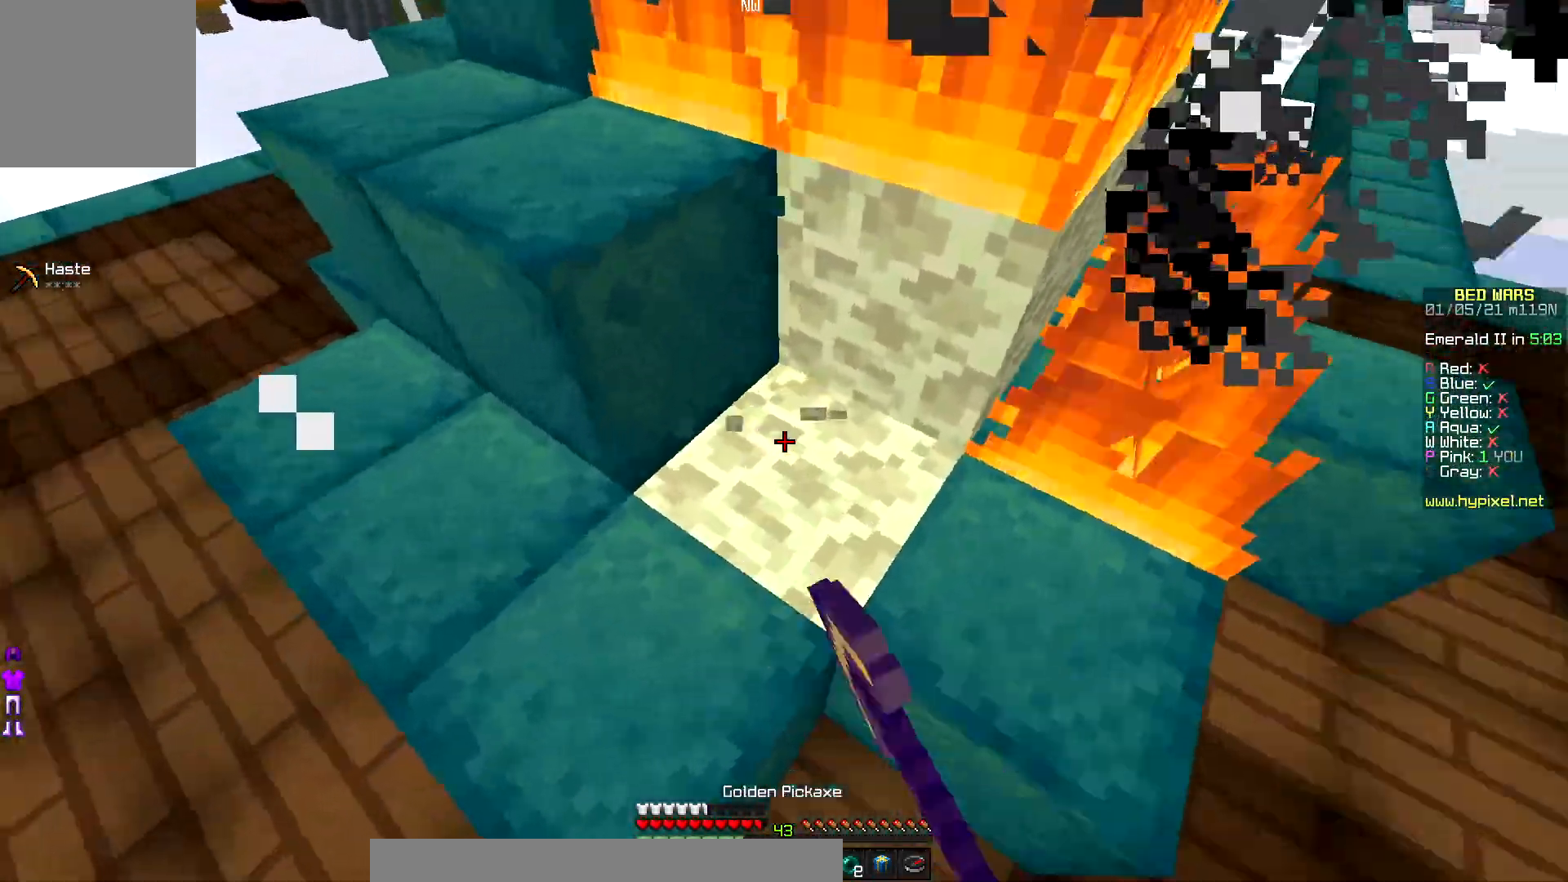
{"keys": [], "mouse": ["left"], "events": [[150, "down", "up"], [267, "right", "down"], [333, "right", "up"]]}
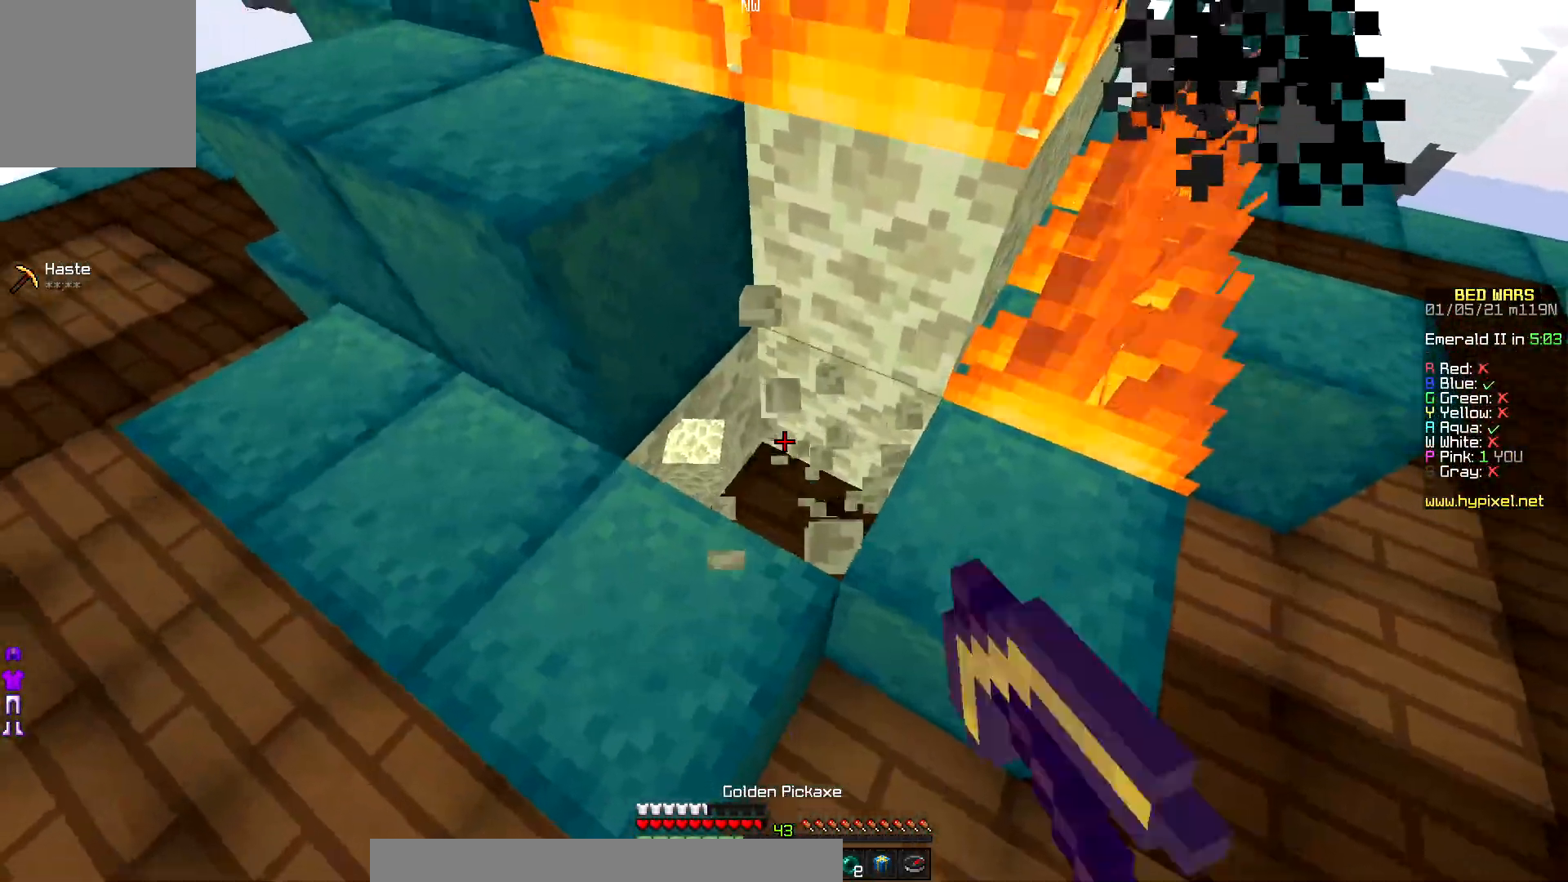
{"keys": [], "mouse": ["left"], "events": []}
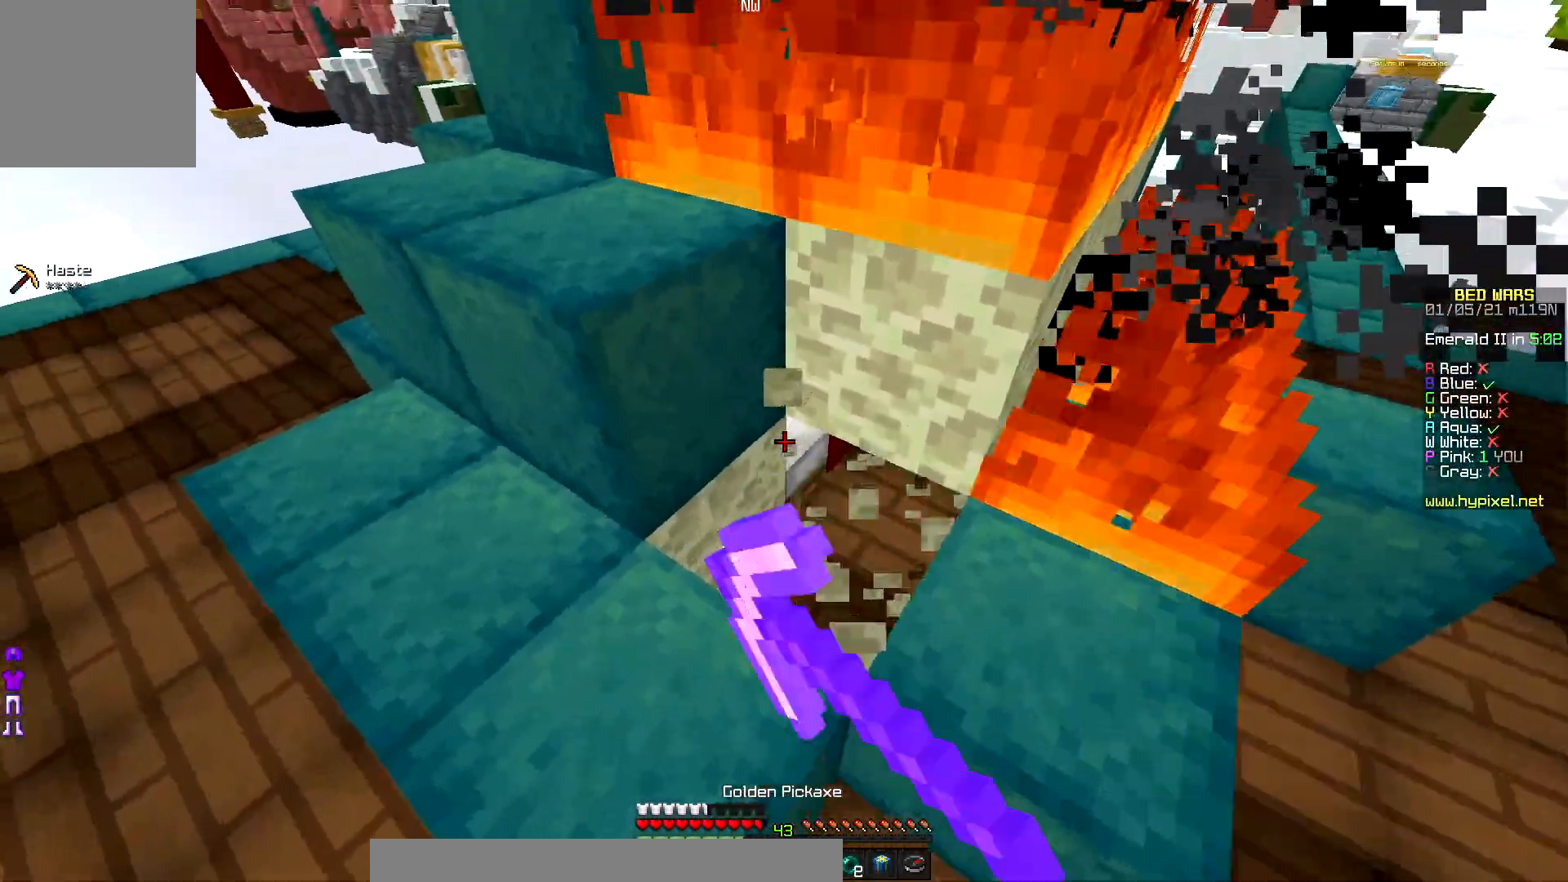
{"keys": [], "mouse": ["left"], "events": []}
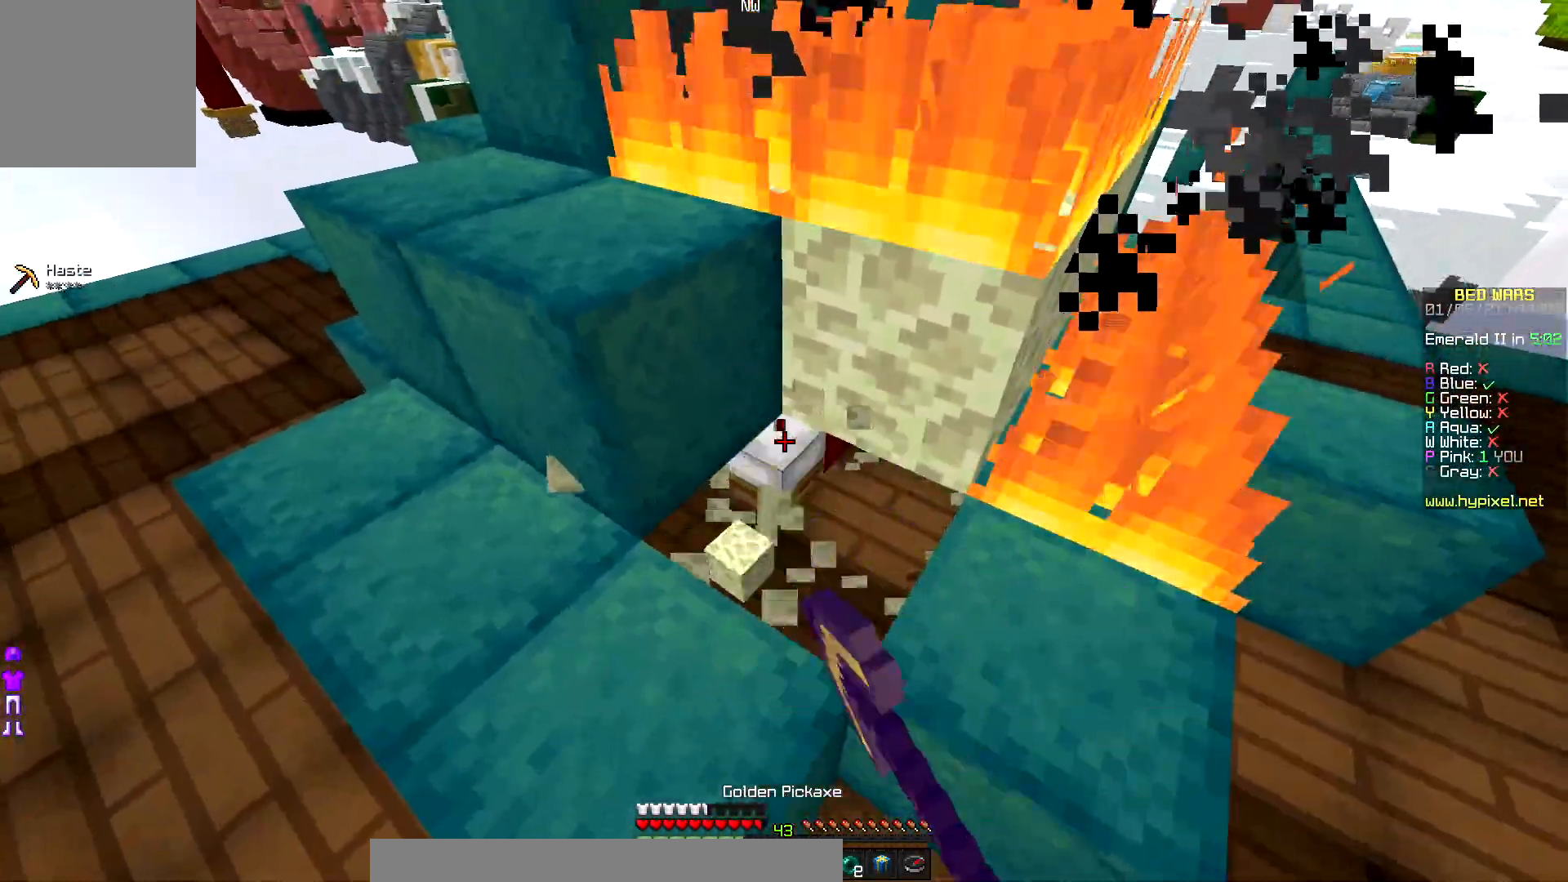
{"keys": [], "mouse": ["left"], "events": []}
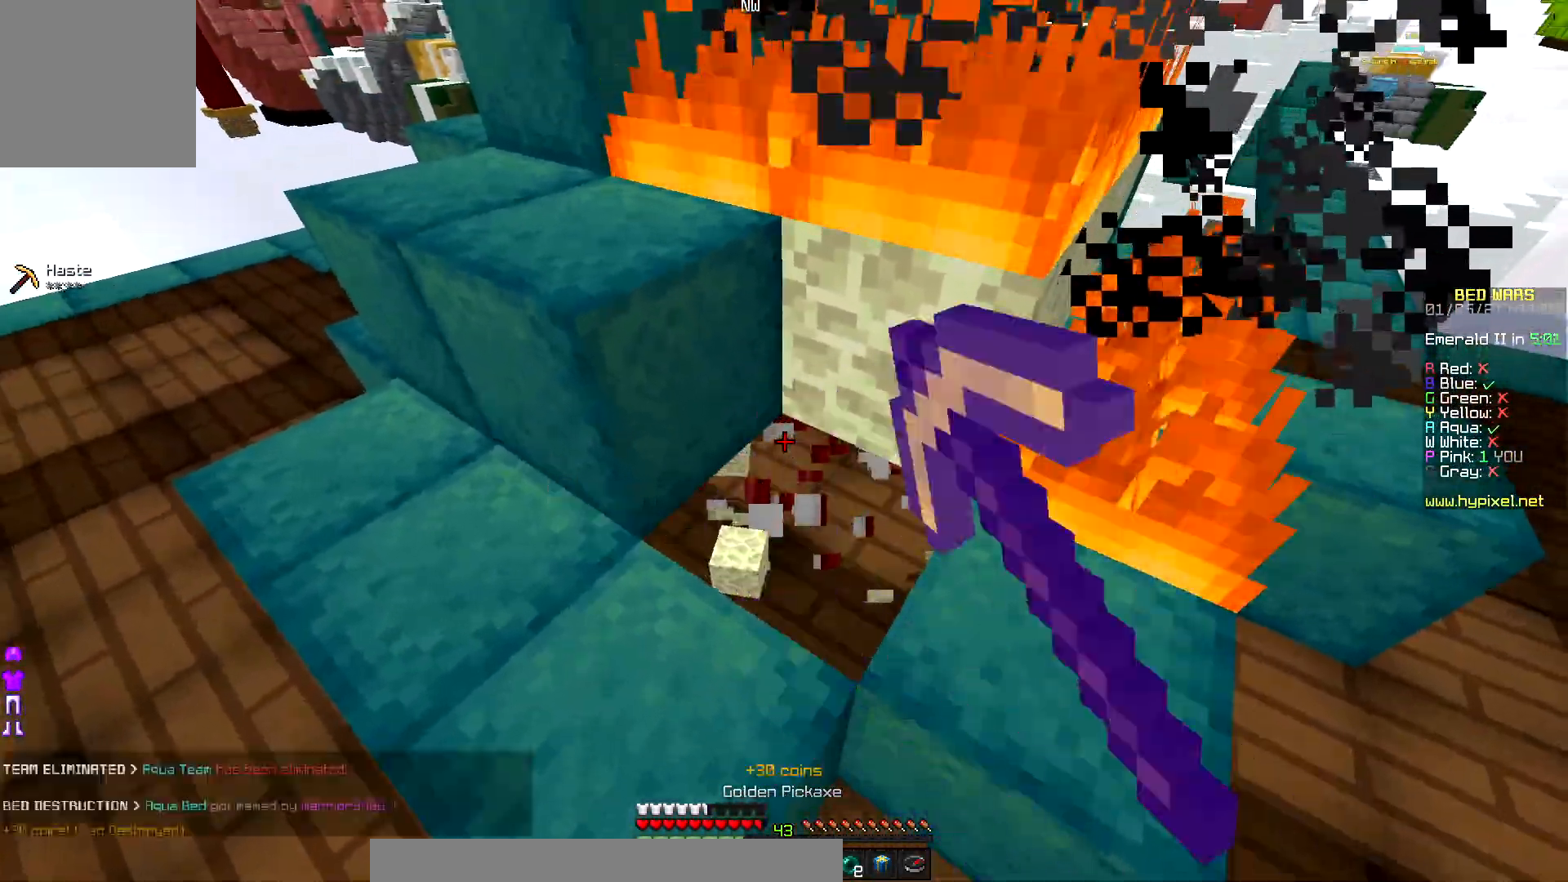
{"keys": ["up"], "mouse": [], "events": [[133, "left", "down"], [133, "mouse_left", "up"], [150, "up", "down"], [383, "left", "up"]]}
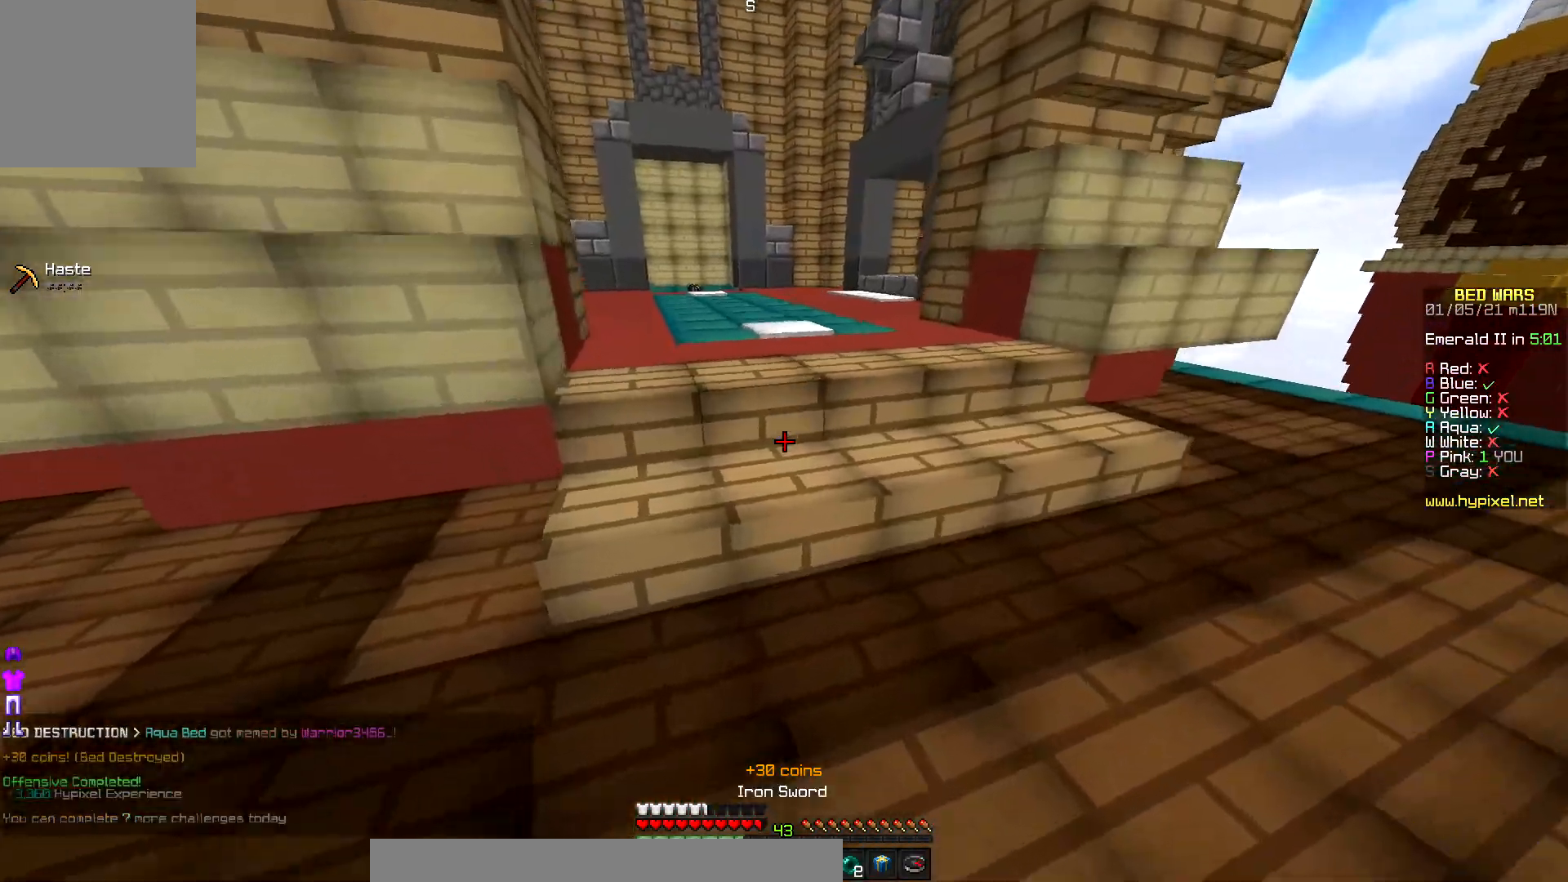
{"keys": ["up"], "mouse": ["left"], "events": [[150, "mouse_left", "down"], [333, "mouse_left", "up"], [350, "mouse_left", "down"]]}
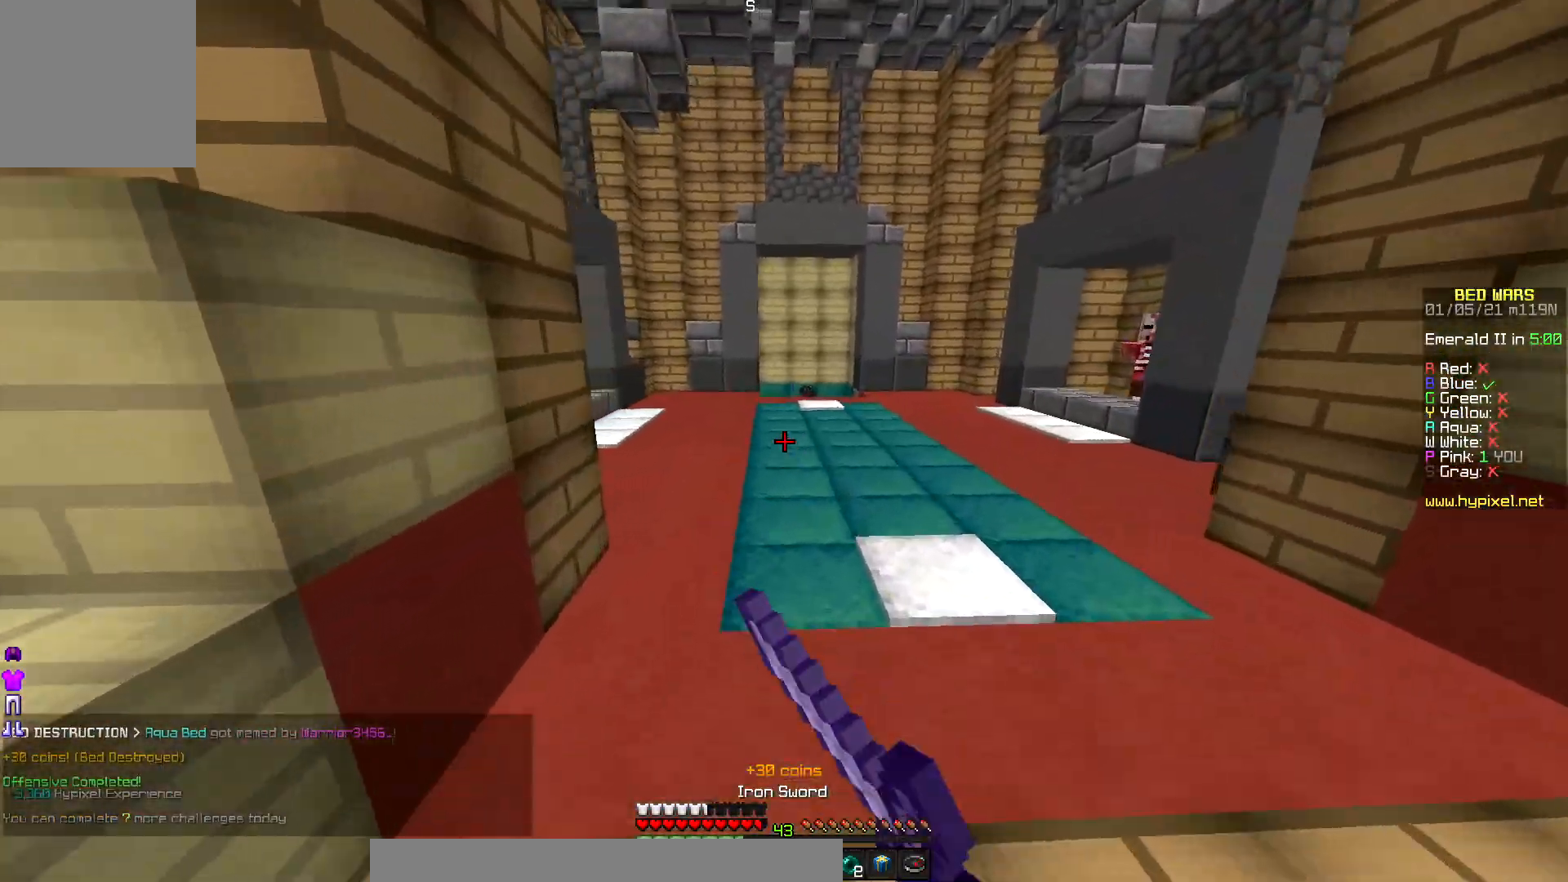
{"keys": ["up"], "mouse": ["left"], "events": [[300, "mouse_left", "up"], [317, "mouse_left", "down"], [433, "mouse_left", "up"], [450, "mouse_left", "down"]]}
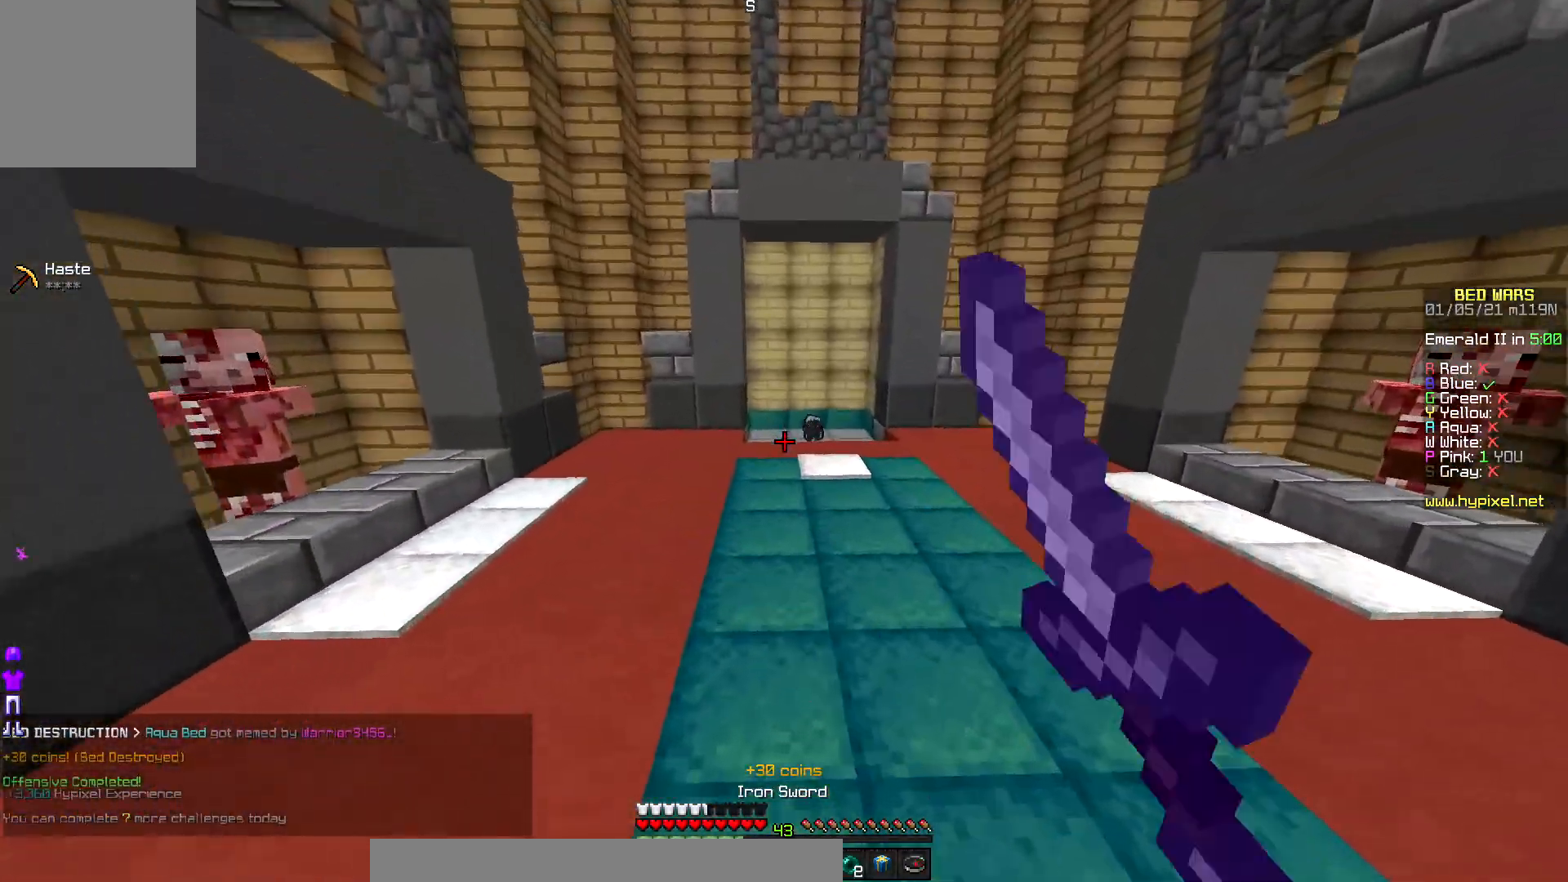
{"keys": ["up"], "mouse": [], "events": [[83, "mouse_left", "up"], [100, "mouse_left", "down"], [233, "mouse_left", "up"], [250, "mouse_left", "down"], [383, "mouse_left", "up"], [400, "mouse_left", "down"], [500, "mouse_left", "up"]]}
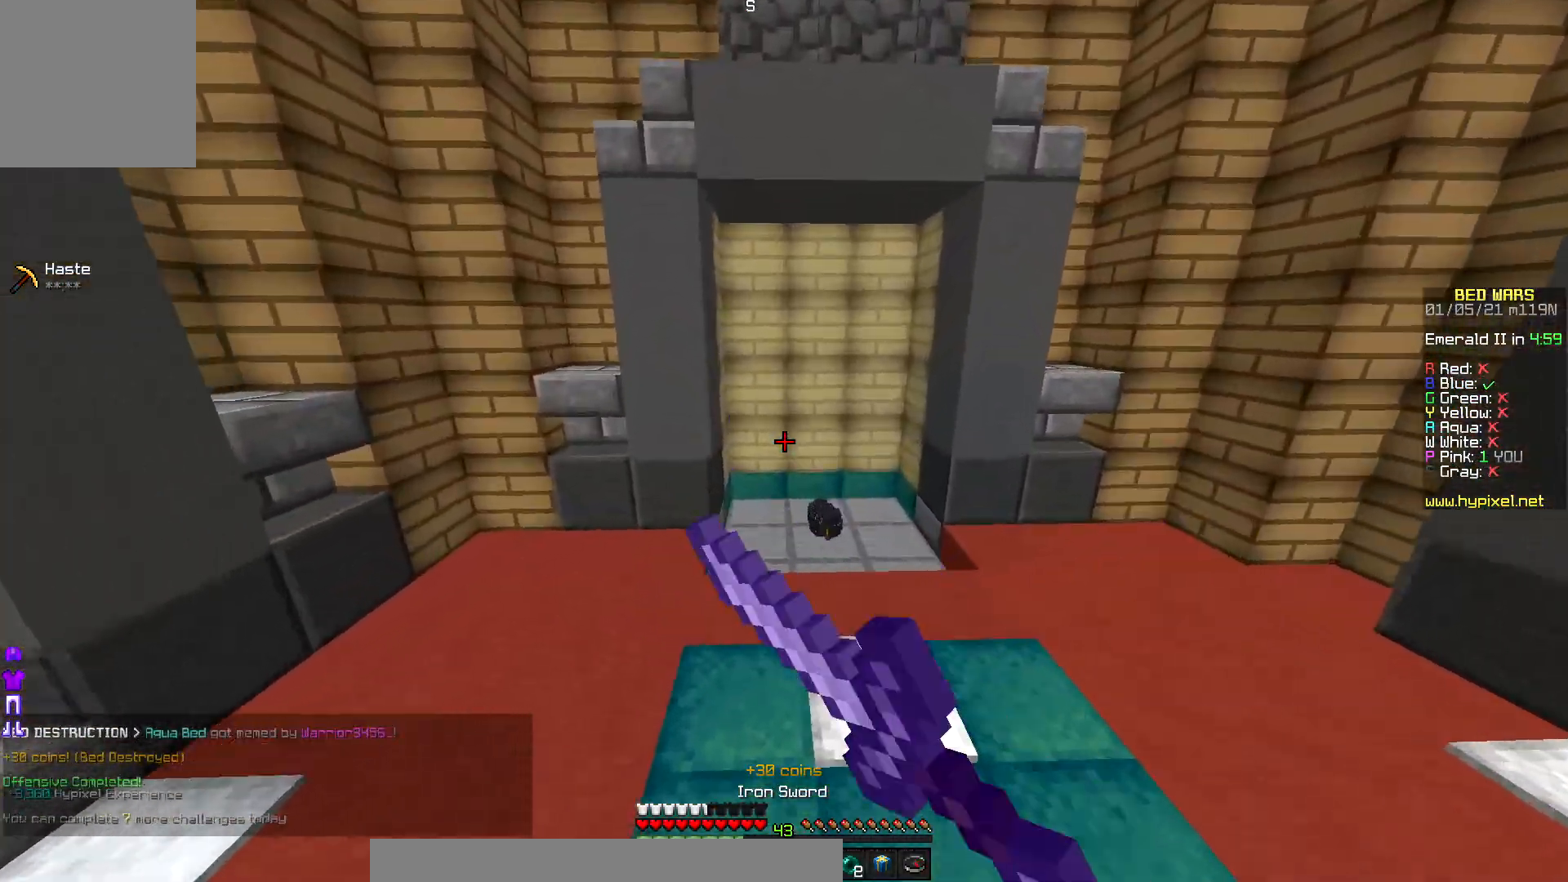
{"keys": ["left", "up"], "mouse": ["left"], "events": [[17, "mouse_left", "down"], [333, "mouse_left", "up"], [350, "mouse_left", "down"], [400, "left", "down"]]}
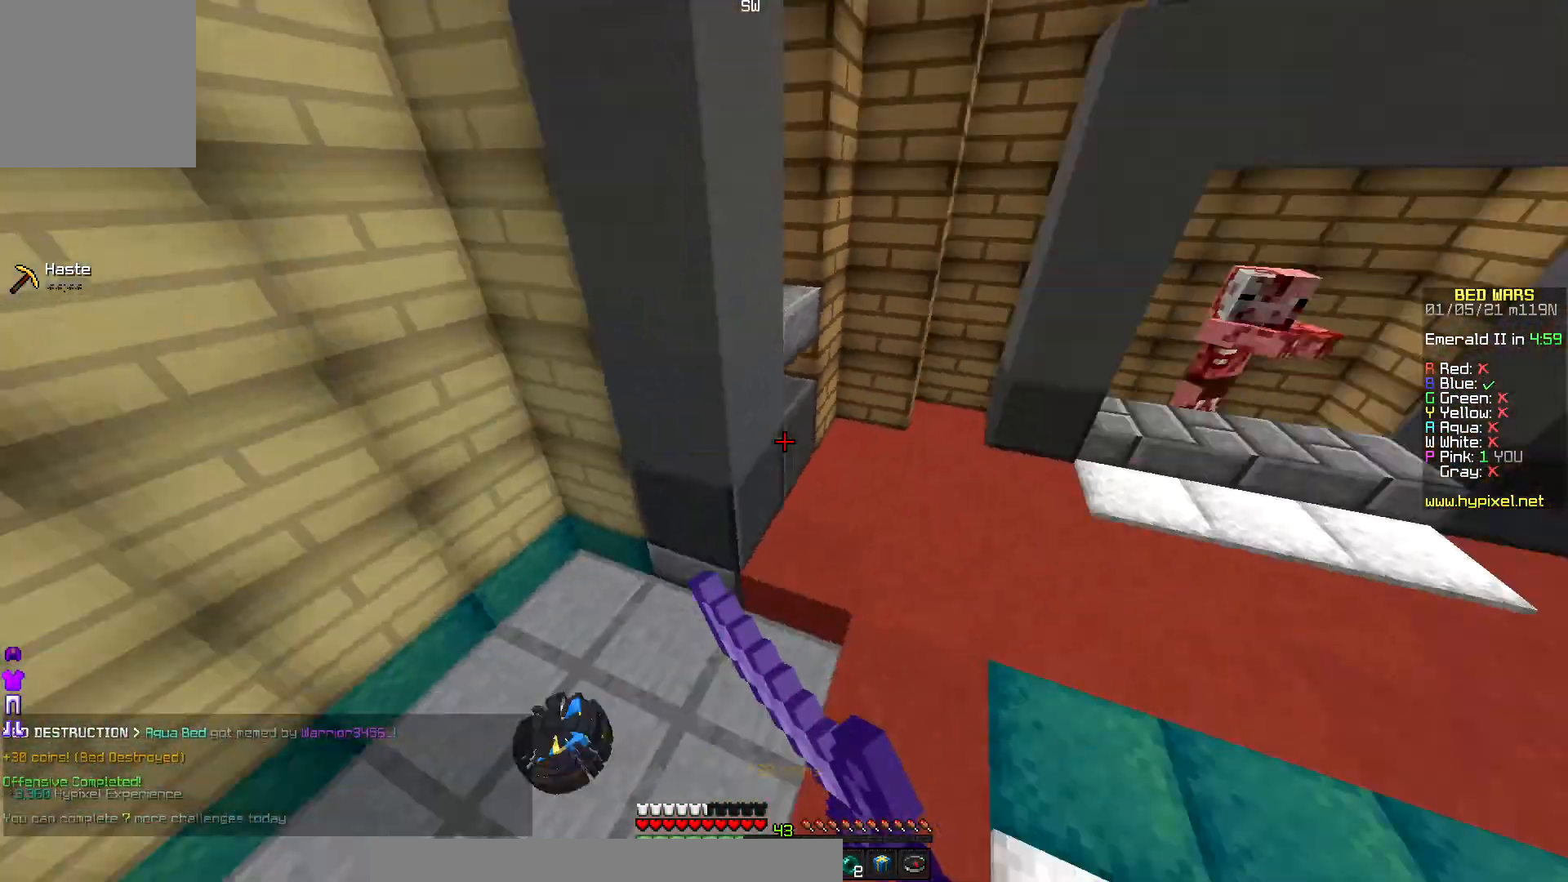
{"keys": ["down"], "mouse": ["left"], "events": [[50, "mouse_left", "up"], [333, "up", "up"], [367, "down", "down"], [383, "mouse_left", "down"], [433, "left", "up"]]}
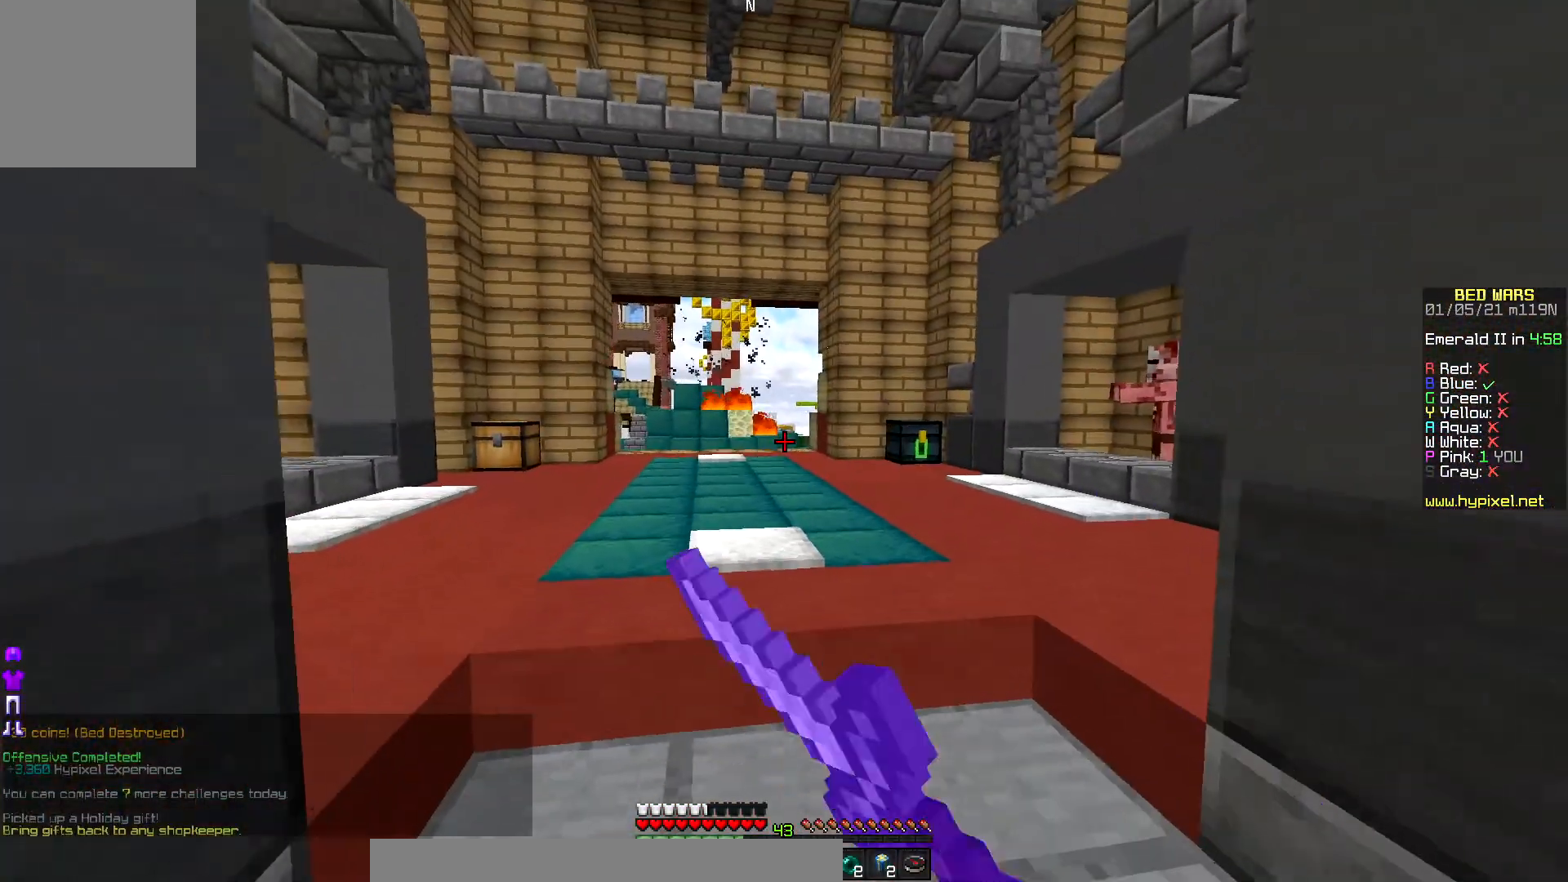
{"keys": ["up"], "mouse": ["left"], "events": [[83, "mouse_left", "up"], [100, "mouse_left", "down"], [183, "down", "up"], [233, "mouse_left", "up"], [267, "mouse_left", "down"], [350, "up", "down"], [400, "mouse_left", "up"], [433, "mouse_left", "down"]]}
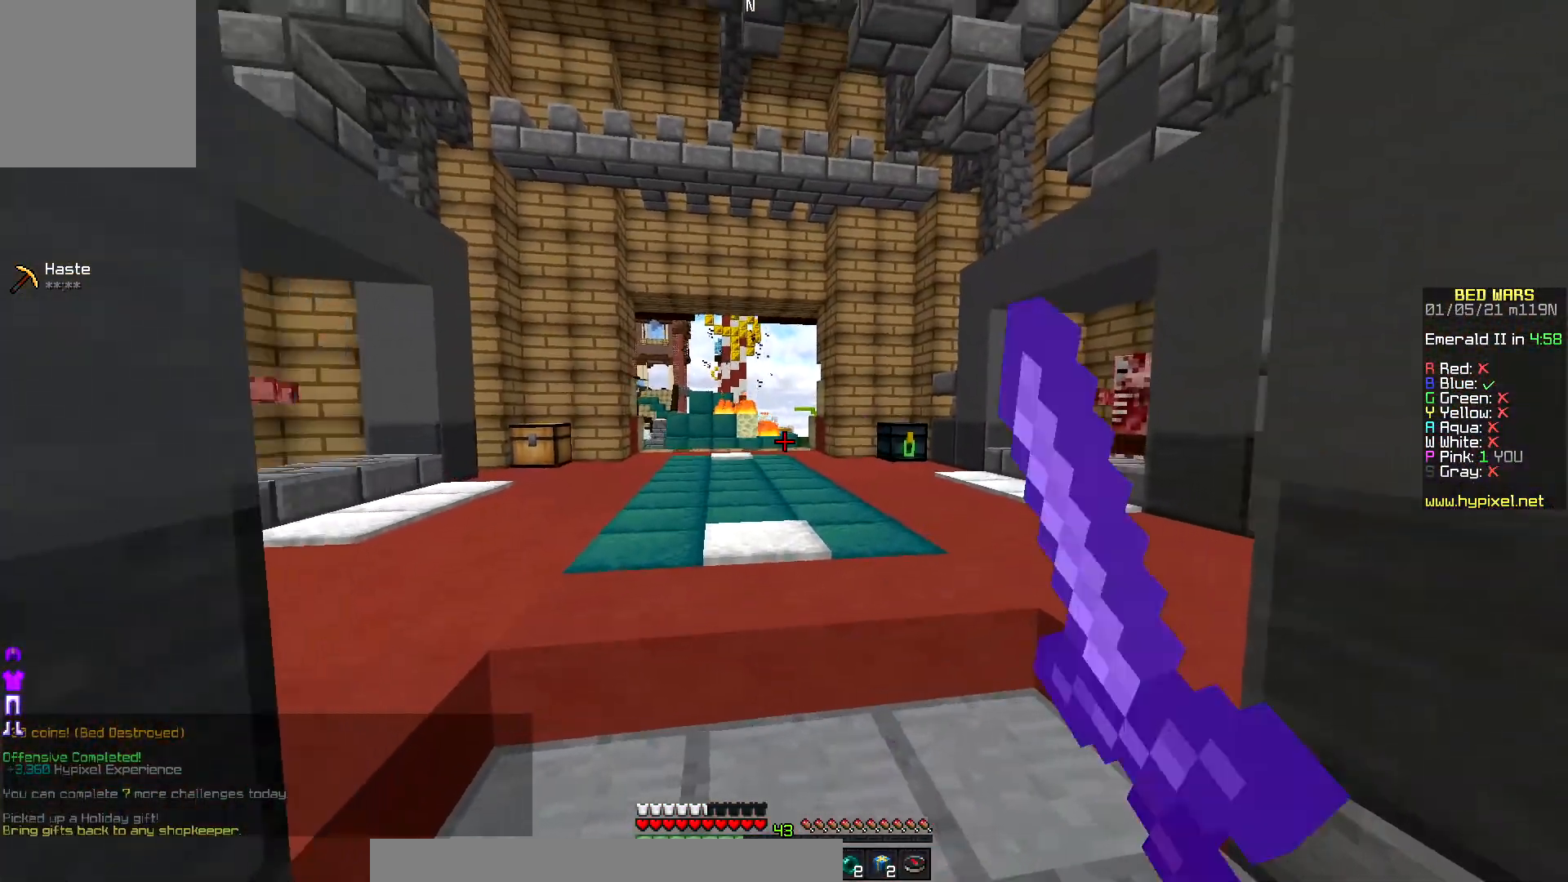
{"keys": ["down"], "mouse": ["left"], "events": [[233, "up", "up"], [250, "mouse_left", "up"], [267, "down", "down"], [367, "mouse_left", "down"]]}
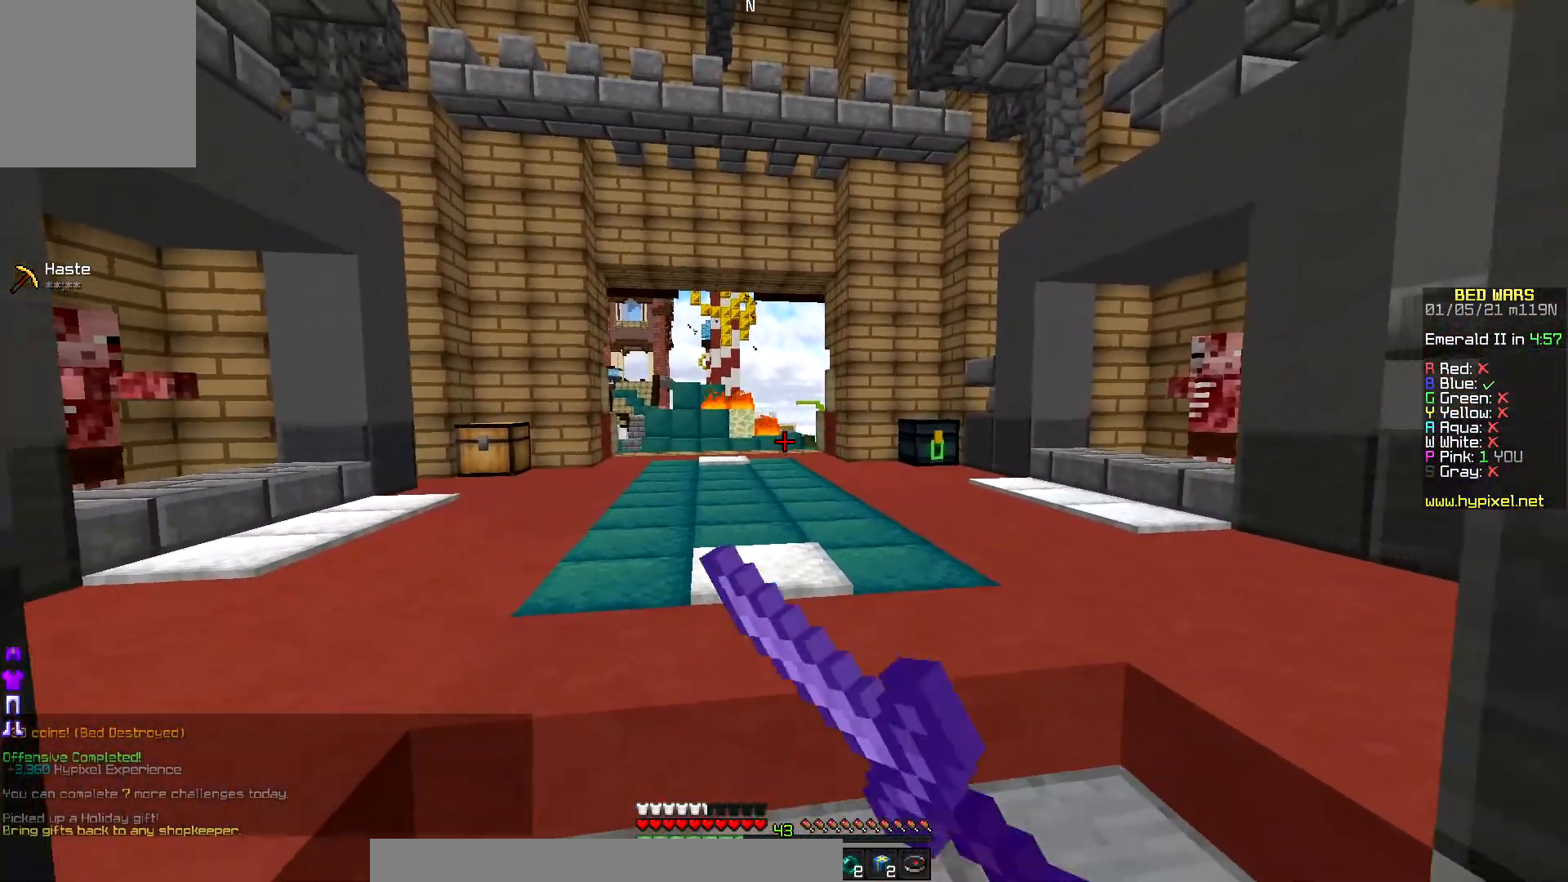
{"keys": ["right", "up"], "mouse": [], "events": [[33, "mouse_left", "up"], [67, "mouse_left", "down"], [250, "mouse_left", "up"], [300, "down", "up"], [317, "right", "down"], [417, "up", "down"]]}
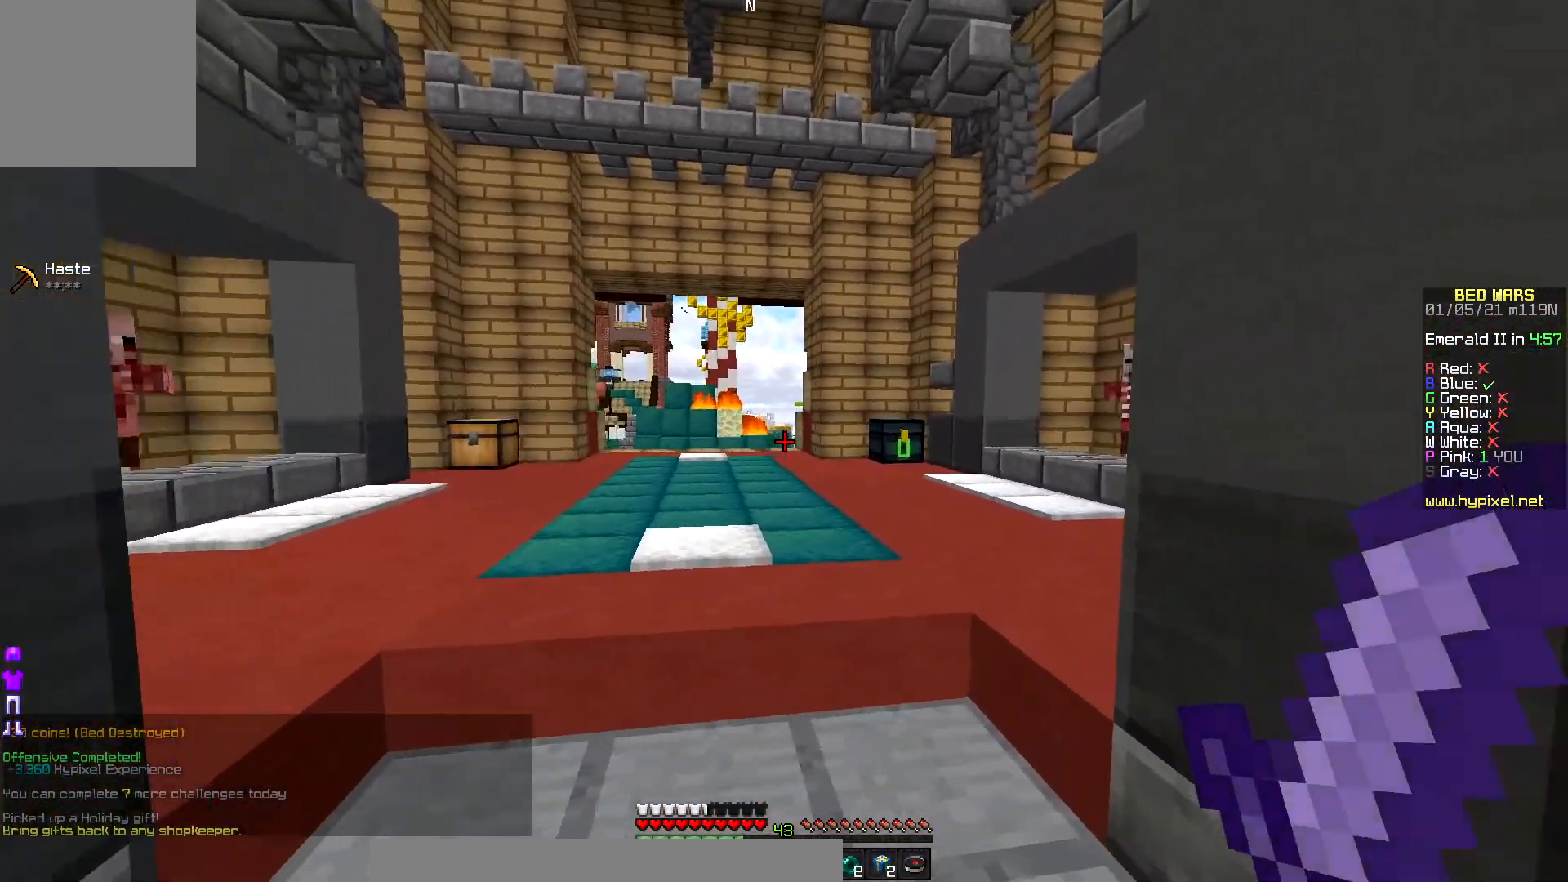
{"keys": [], "mouse": [], "events": [[17, "right", "up"], [133, "up", "up"]]}